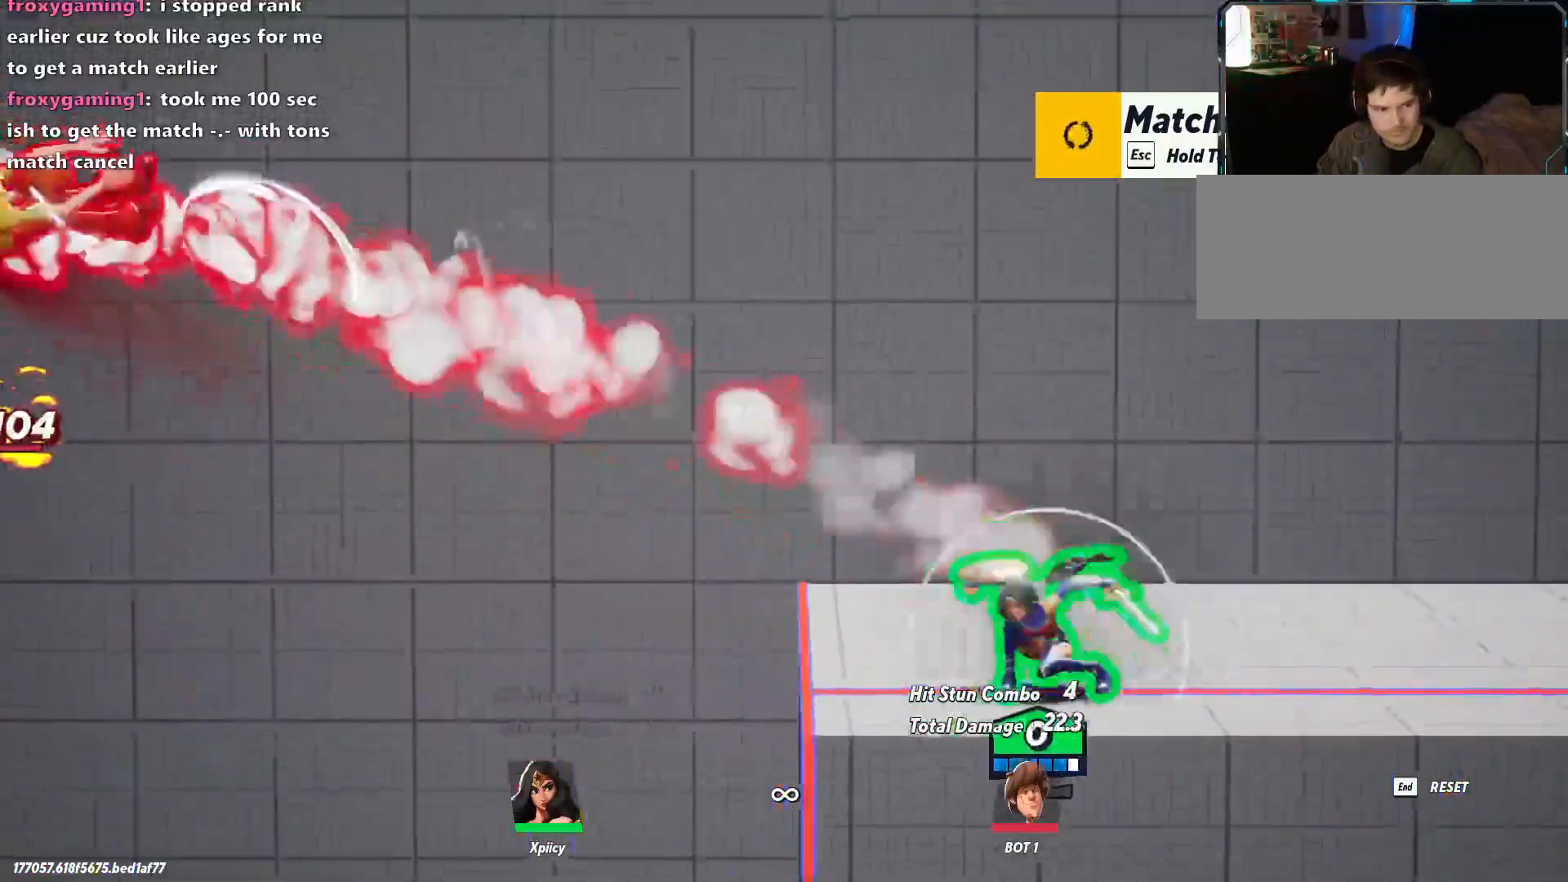
Gameplay with keyboard; each line is a JSON object with the keys held at the frame after it. "events" lists presses ("down") and releases ("up") of ".", "/", "0", "1", "2", "3", "4", "5", "6", "7", "8", "9", "a", "alt_l", "alt_r", "b", "backslash", "backspace", "c", "caps_lock", "comma", "ctrl_l", "ctrl_r", "d", "e", "equals", "f", "g", "h", "i", "j", "k", "l", "lbracket", "m", "minus", "n", "o", "p", "q", "quote", "r", "rbracket", "return", "s", "semicolon", "shift_l", "shift_r", "space", "super", "t", "tab", "tilde", "u", "v", "w", "x", "y" and "z" between this image and that frame as [ms after this image, input, new state], when the widget could be followed in between. No other keys are recorded. Mouse input is not recorded.
{"keys": ["d"], "events": [[267, "a", "up"], [350, "d", "down"], [350, "space", "down"], [500, "space", "up"]]}
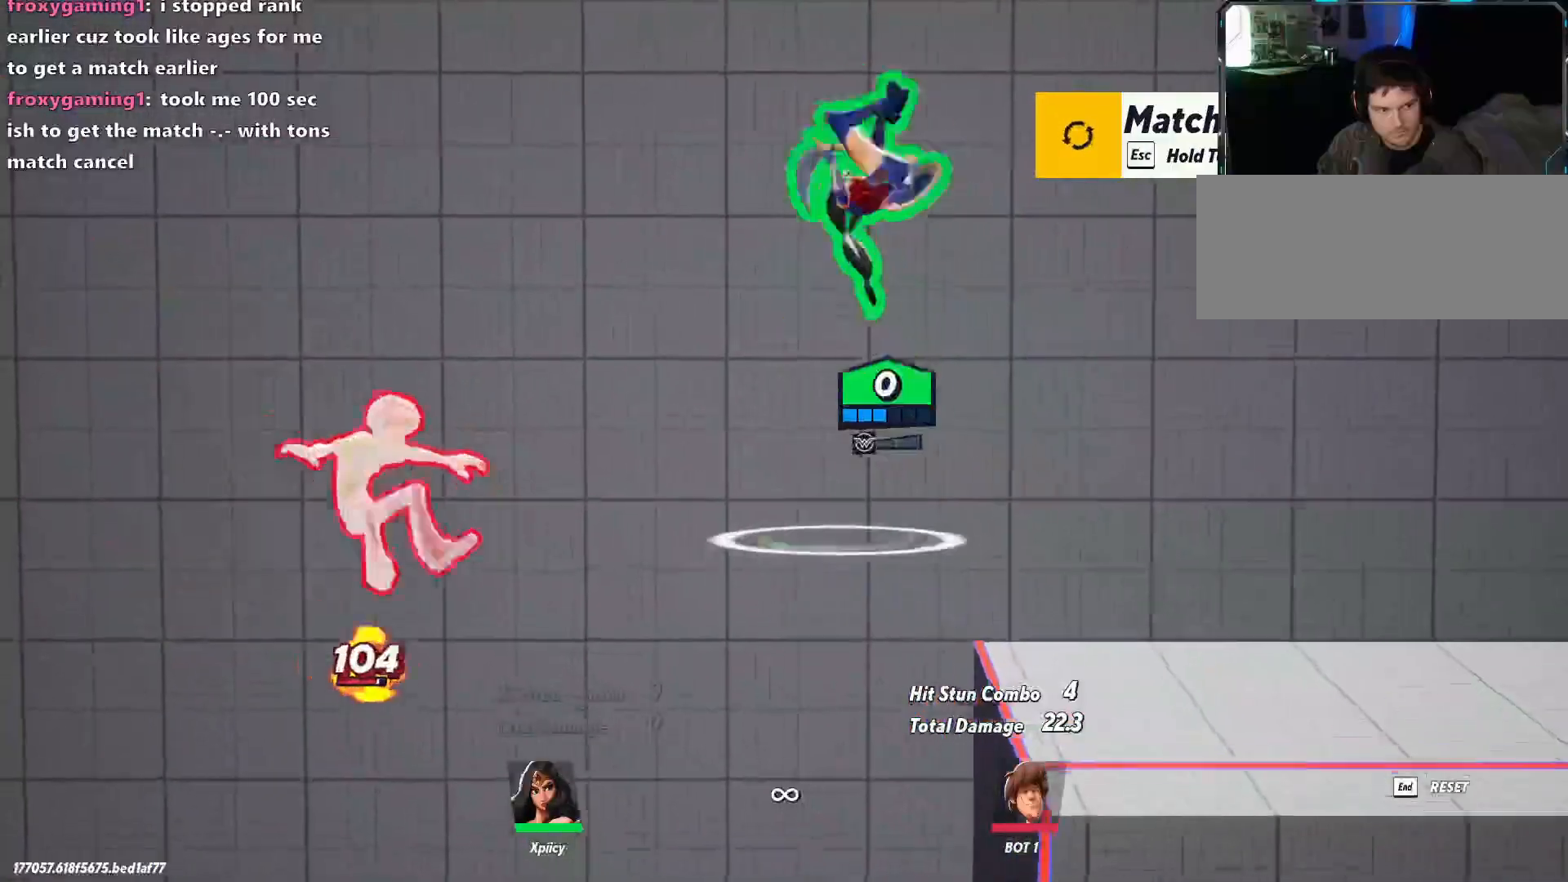
{"keys": ["d", "s"], "events": [[133, "a", "down"], [133, "d", "up"], [133, "lbracket", "down"], [267, "lbracket", "up"], [317, "s", "down"], [450, "a", "up"], [500, "d", "down"]]}
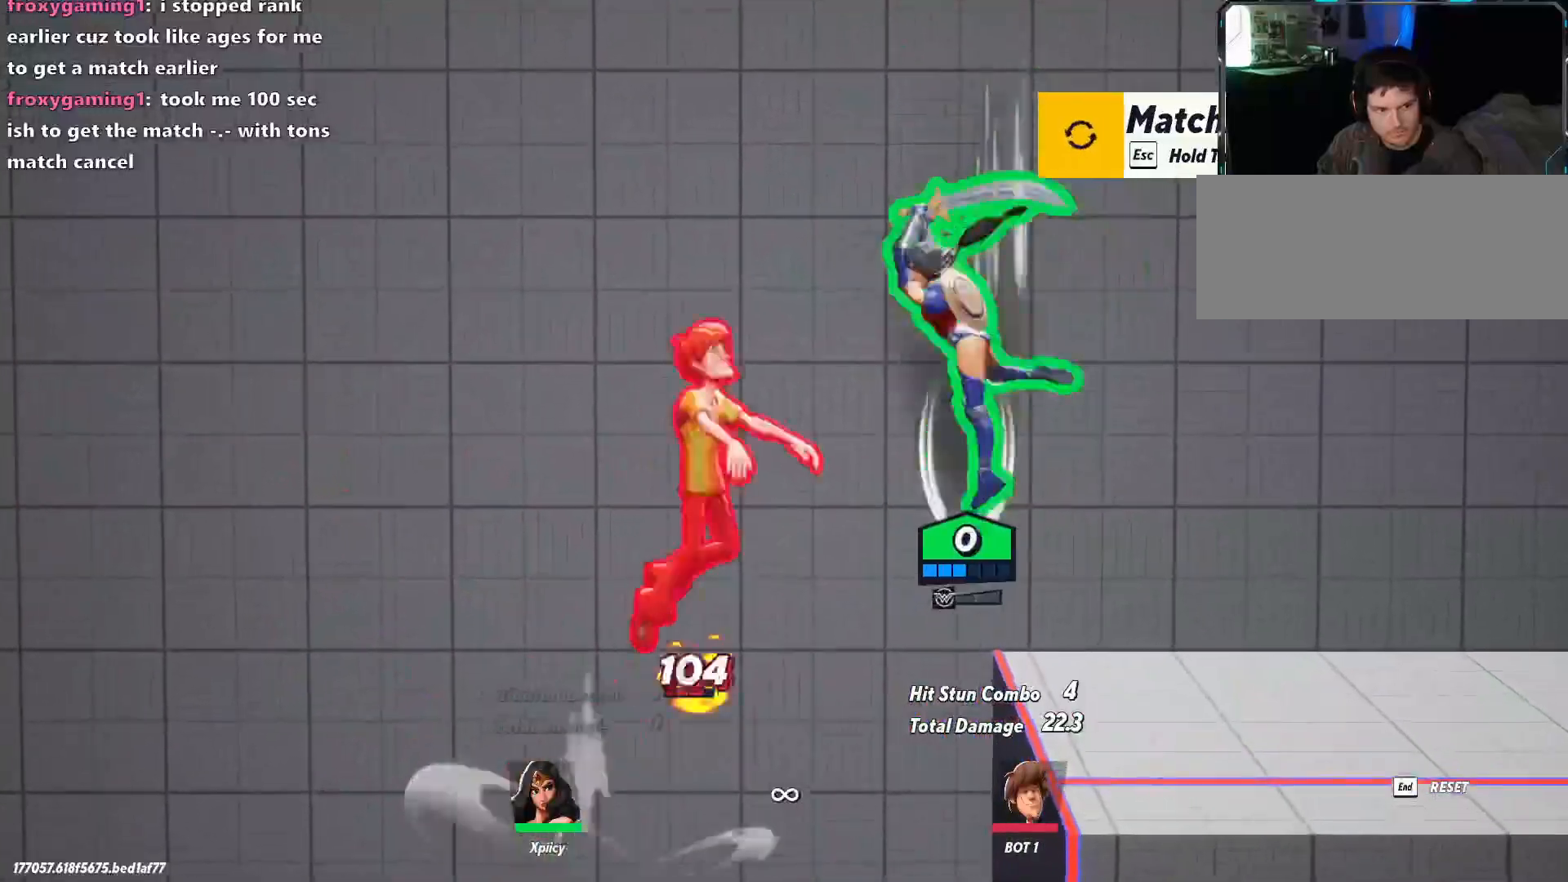
{"keys": ["d"], "events": [[100, "s", "up"]]}
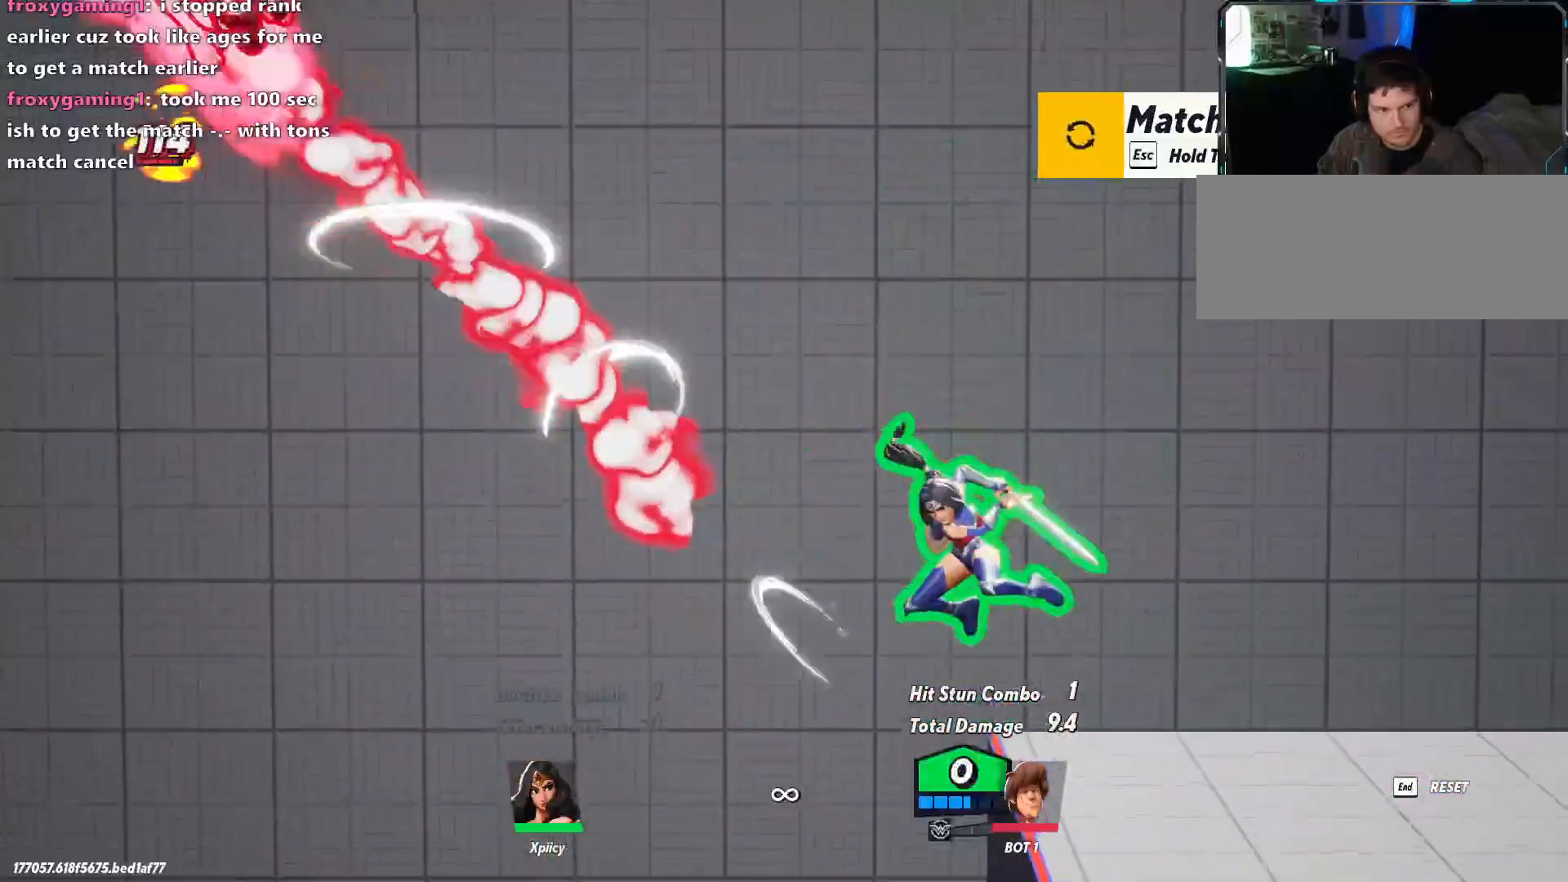
{"keys": ["a", "space"], "events": [[150, "d", "up"], [233, "a", "down"], [417, "space", "down"]]}
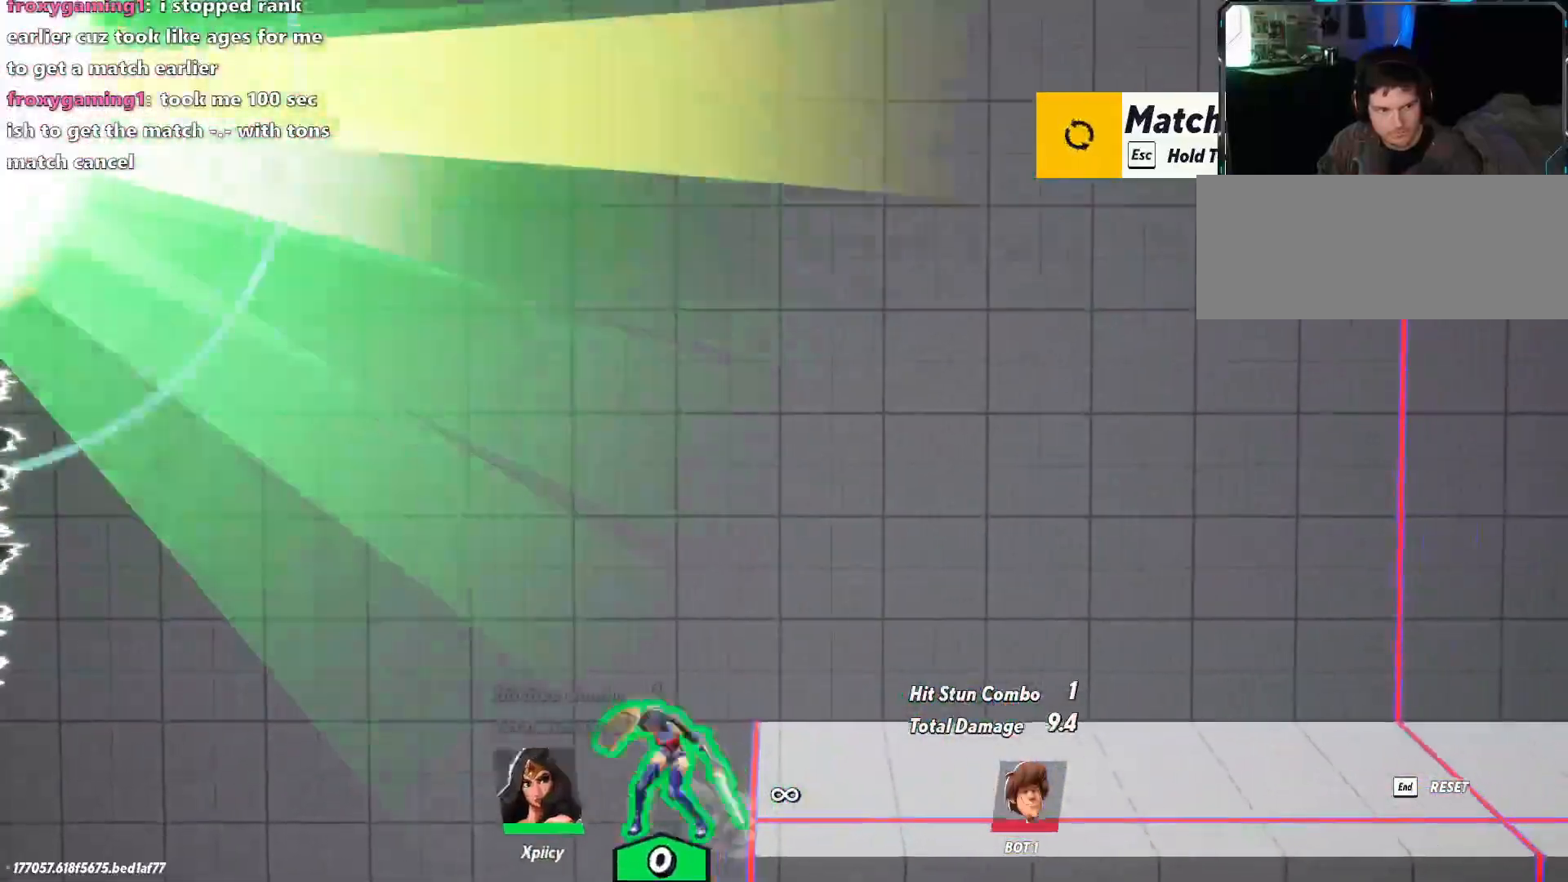
{"keys": ["backslash", "d"], "events": [[67, "space", "up"], [200, "a", "up"], [200, "d", "down"], [200, "space", "down"], [300, "space", "up"], [433, "backslash", "down"]]}
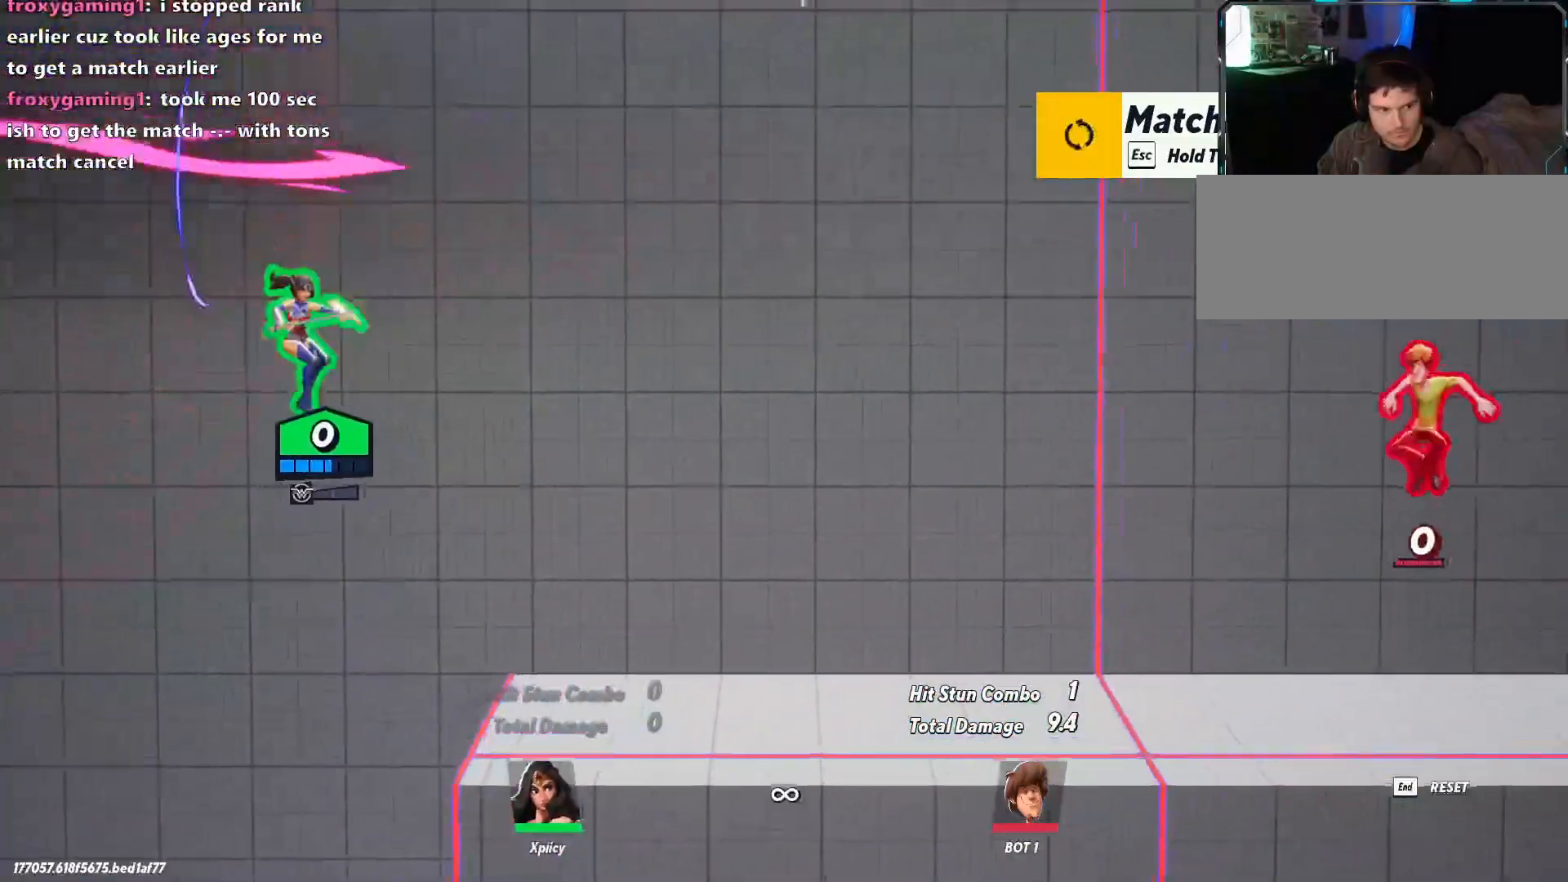
{"keys": ["d"], "events": [[17, "backslash", "up"], [117, "backspace", "down"], [217, "backspace", "up"]]}
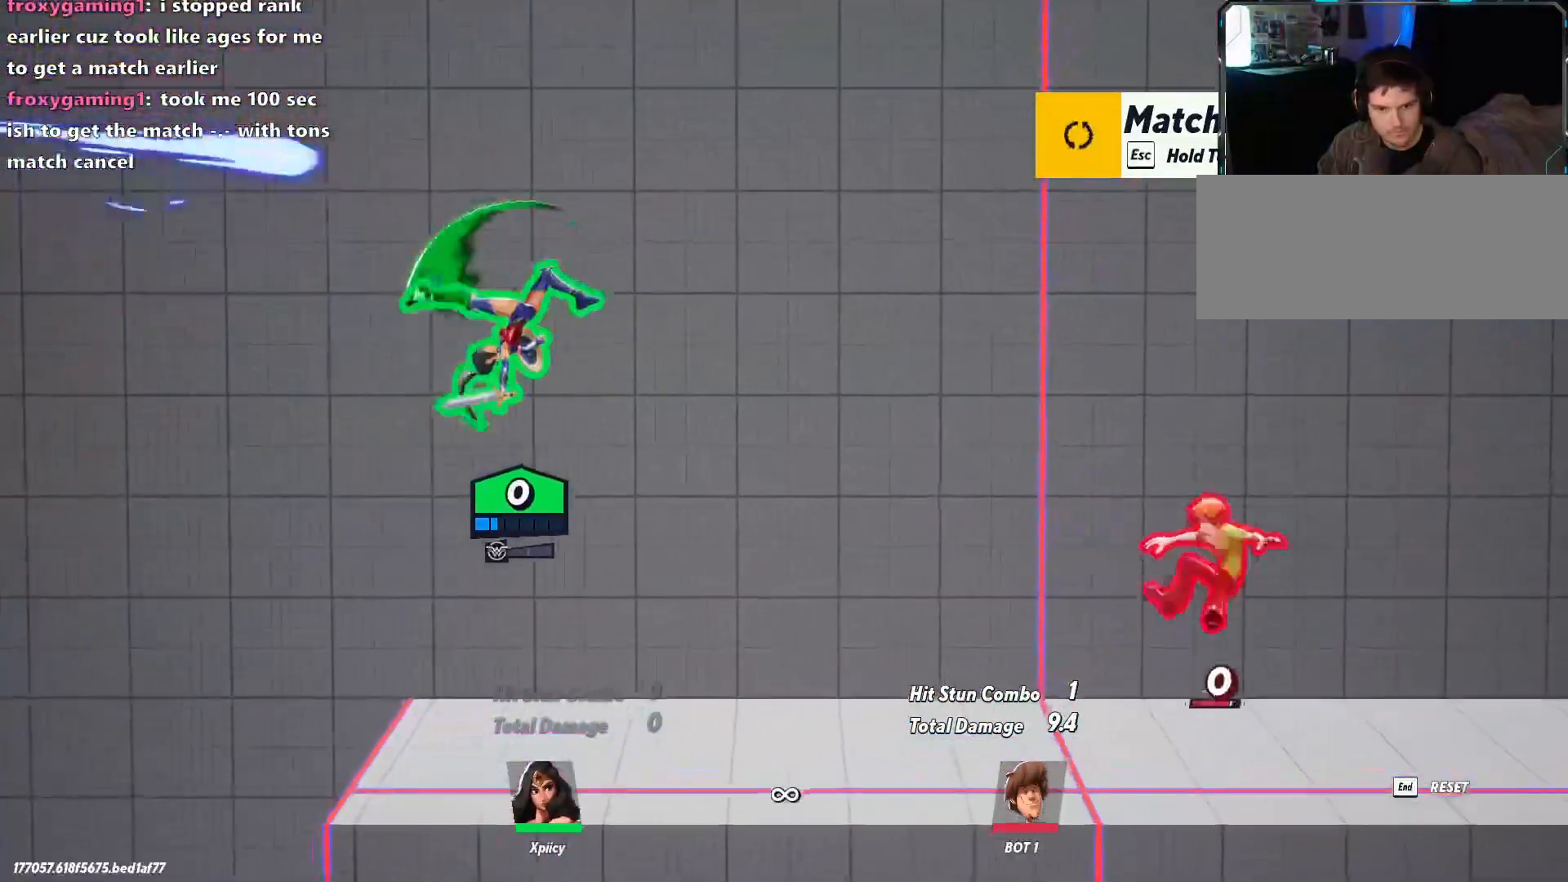
{"keys": ["d", "space"], "events": [[500, "space", "down"]]}
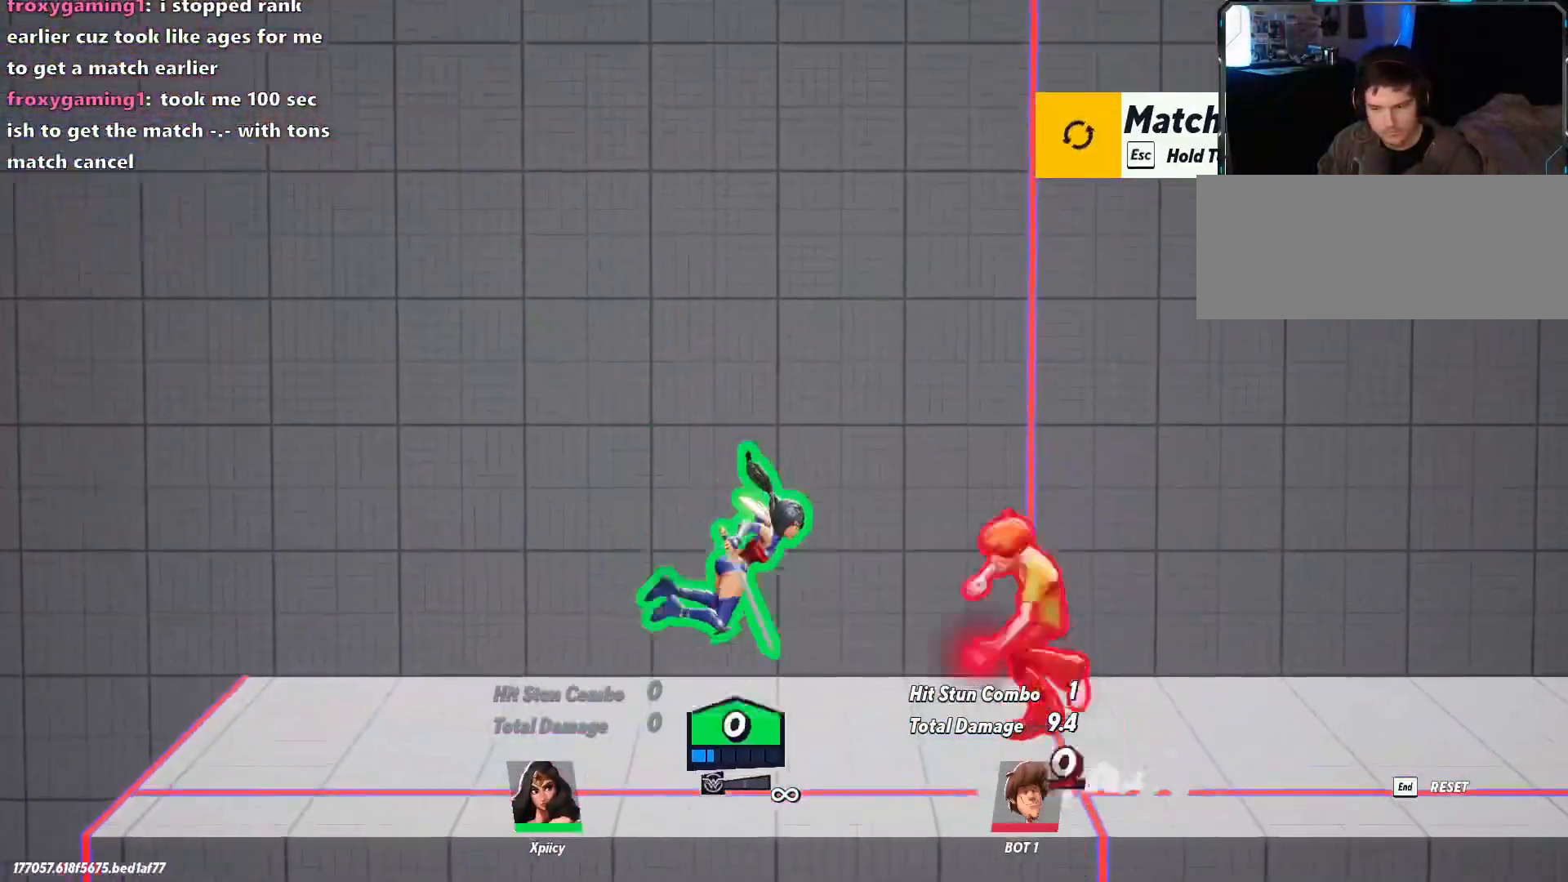
{"keys": ["d", "s"], "events": [[133, "space", "up"], [183, "s", "down"], [233, "semicolon", "down"], [317, "semicolon", "up"]]}
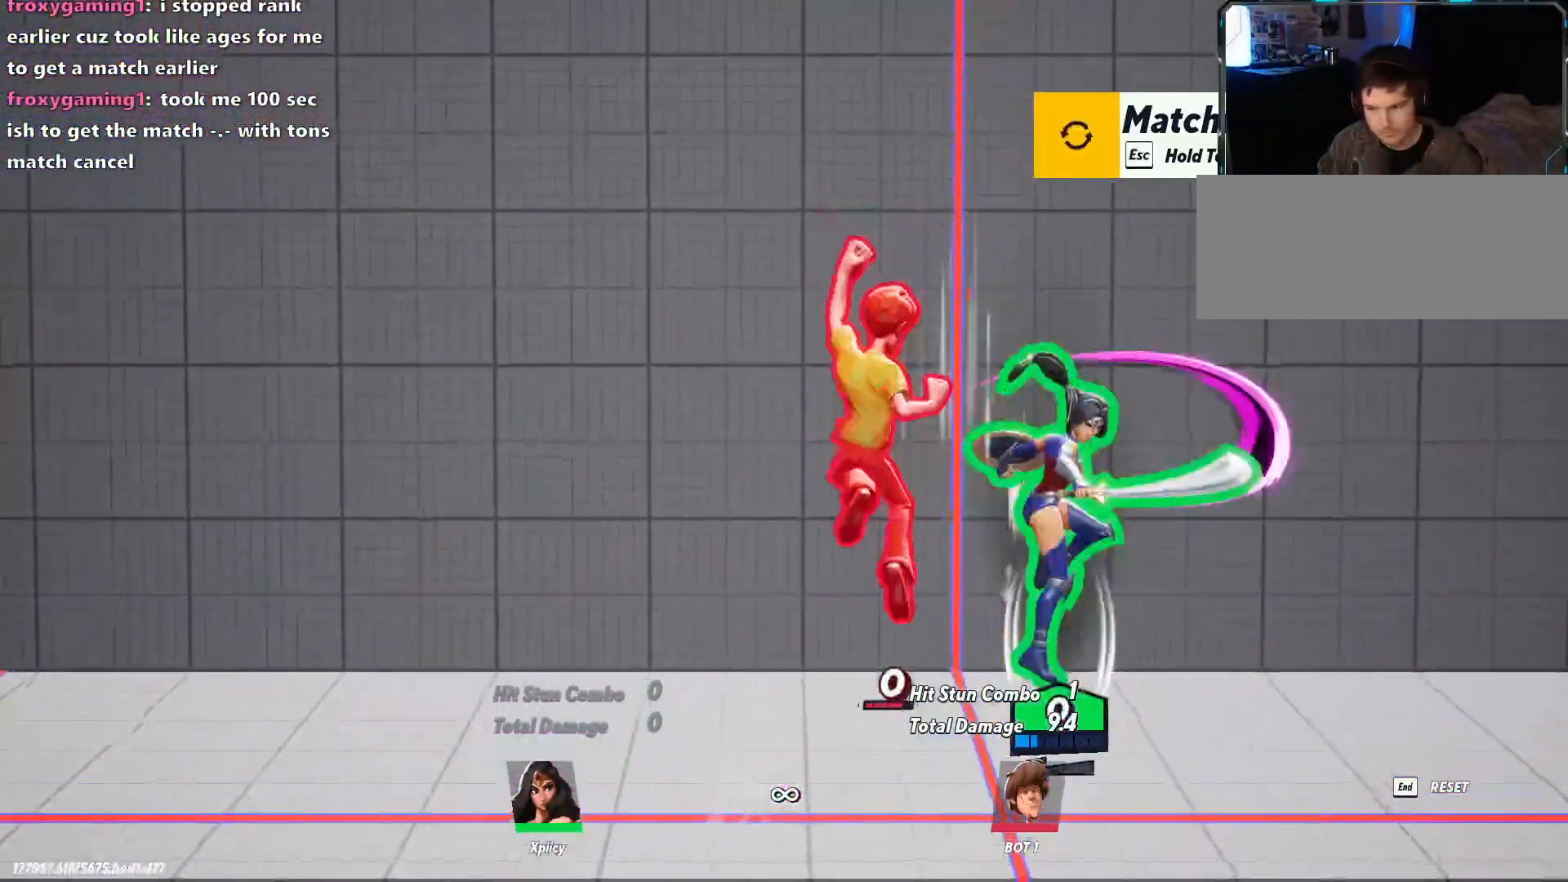
{"keys": ["a"], "events": [[100, "s", "up"], [333, "a", "down"], [333, "d", "up"]]}
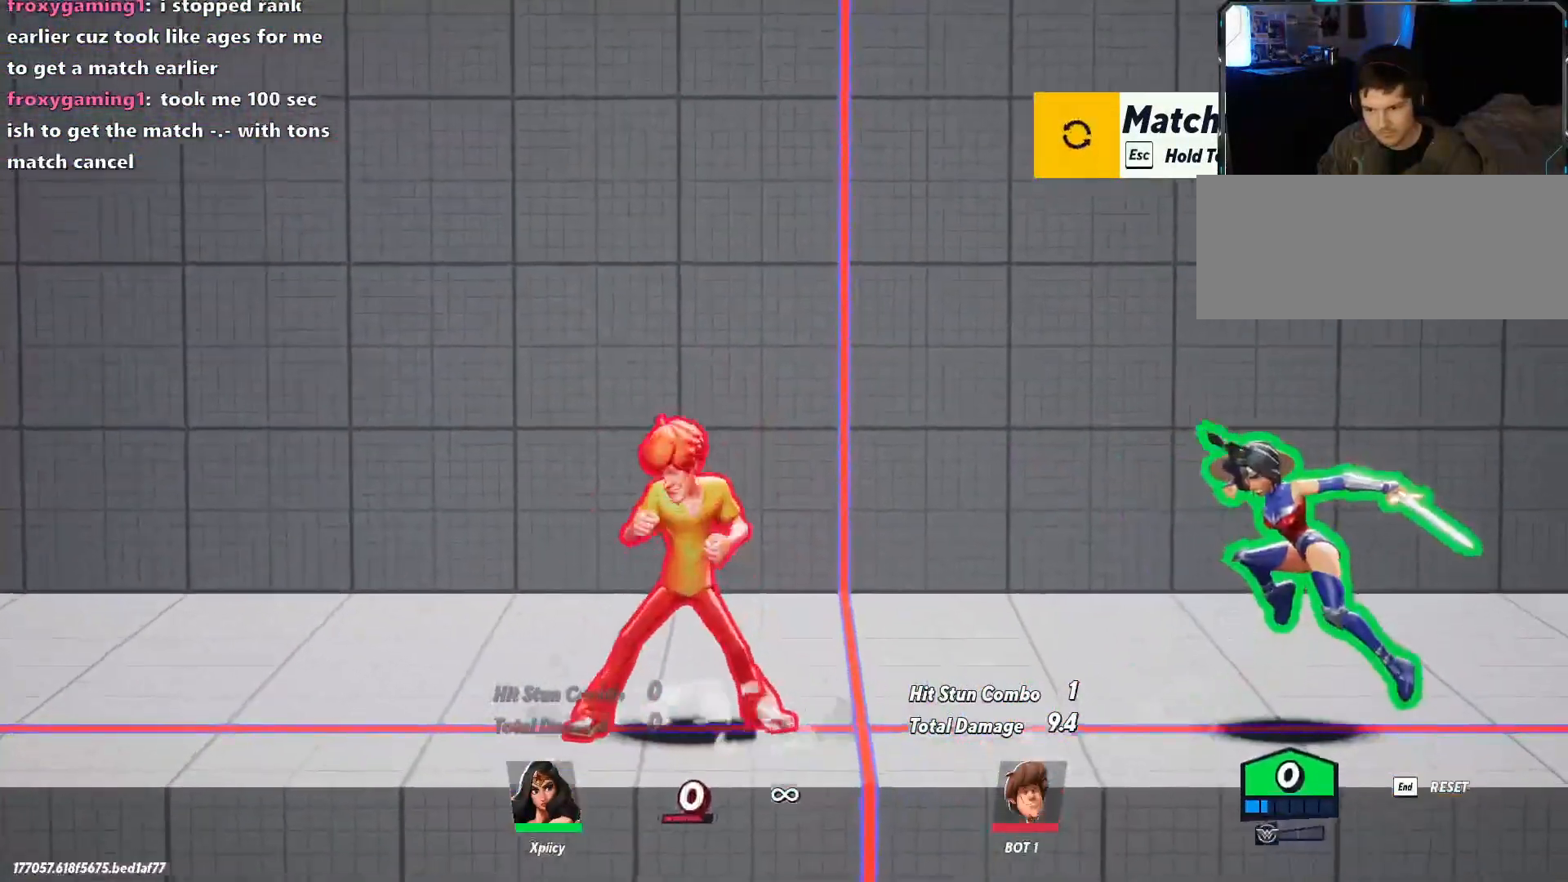
{"keys": ["a", "s"], "events": [[67, "space", "down"], [200, "space", "up"], [250, "s", "down"]]}
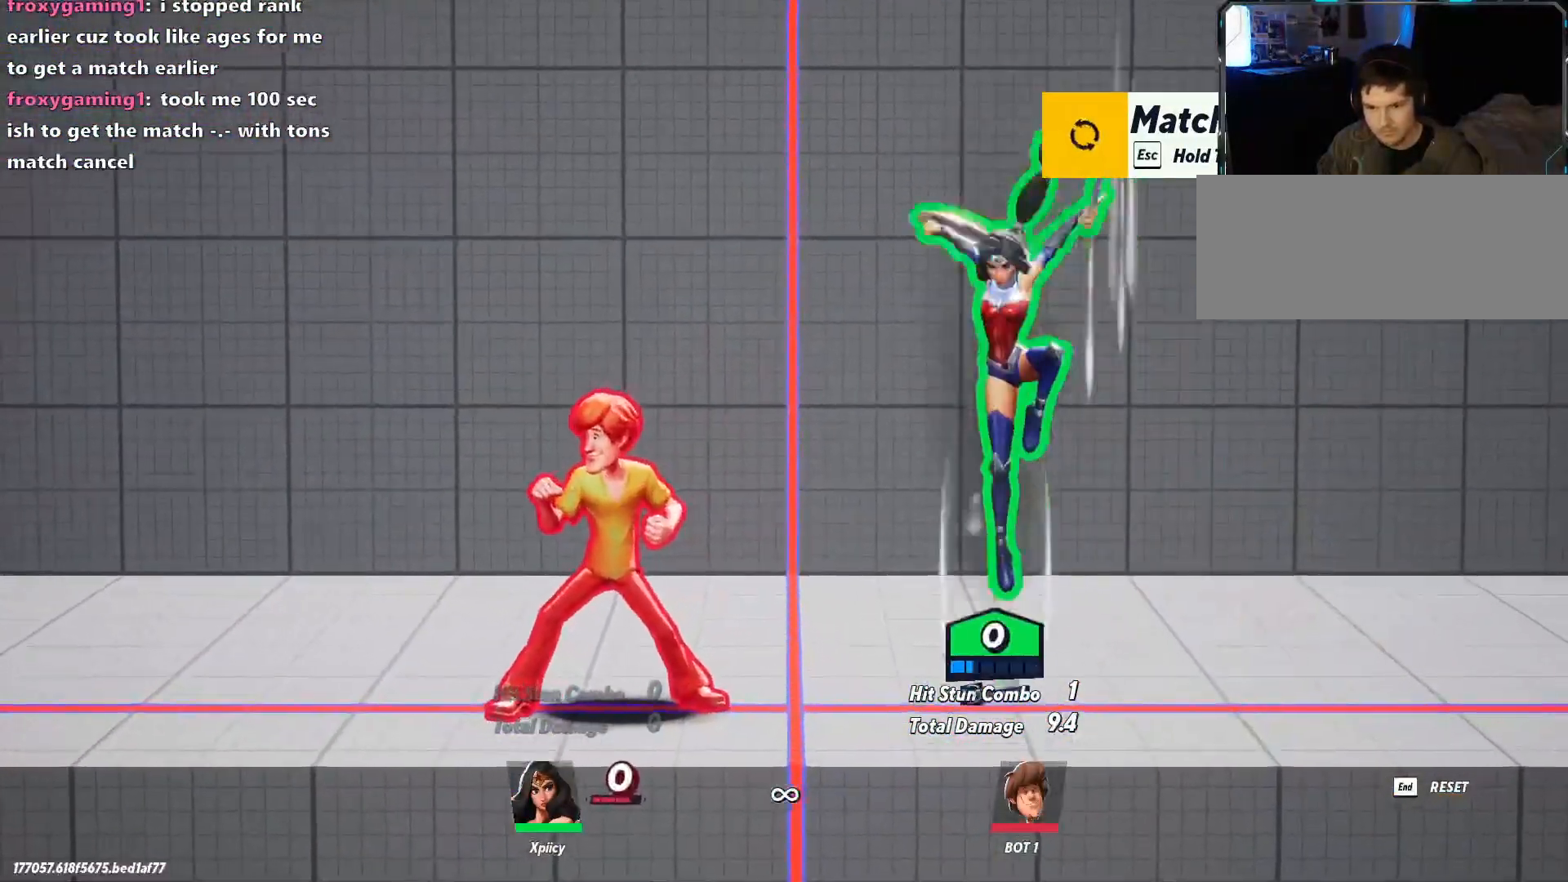
{"keys": ["a", "s"], "events": [[17, "space", "down"], [117, "space", "up"], [167, "semicolon", "down"], [250, "semicolon", "up"]]}
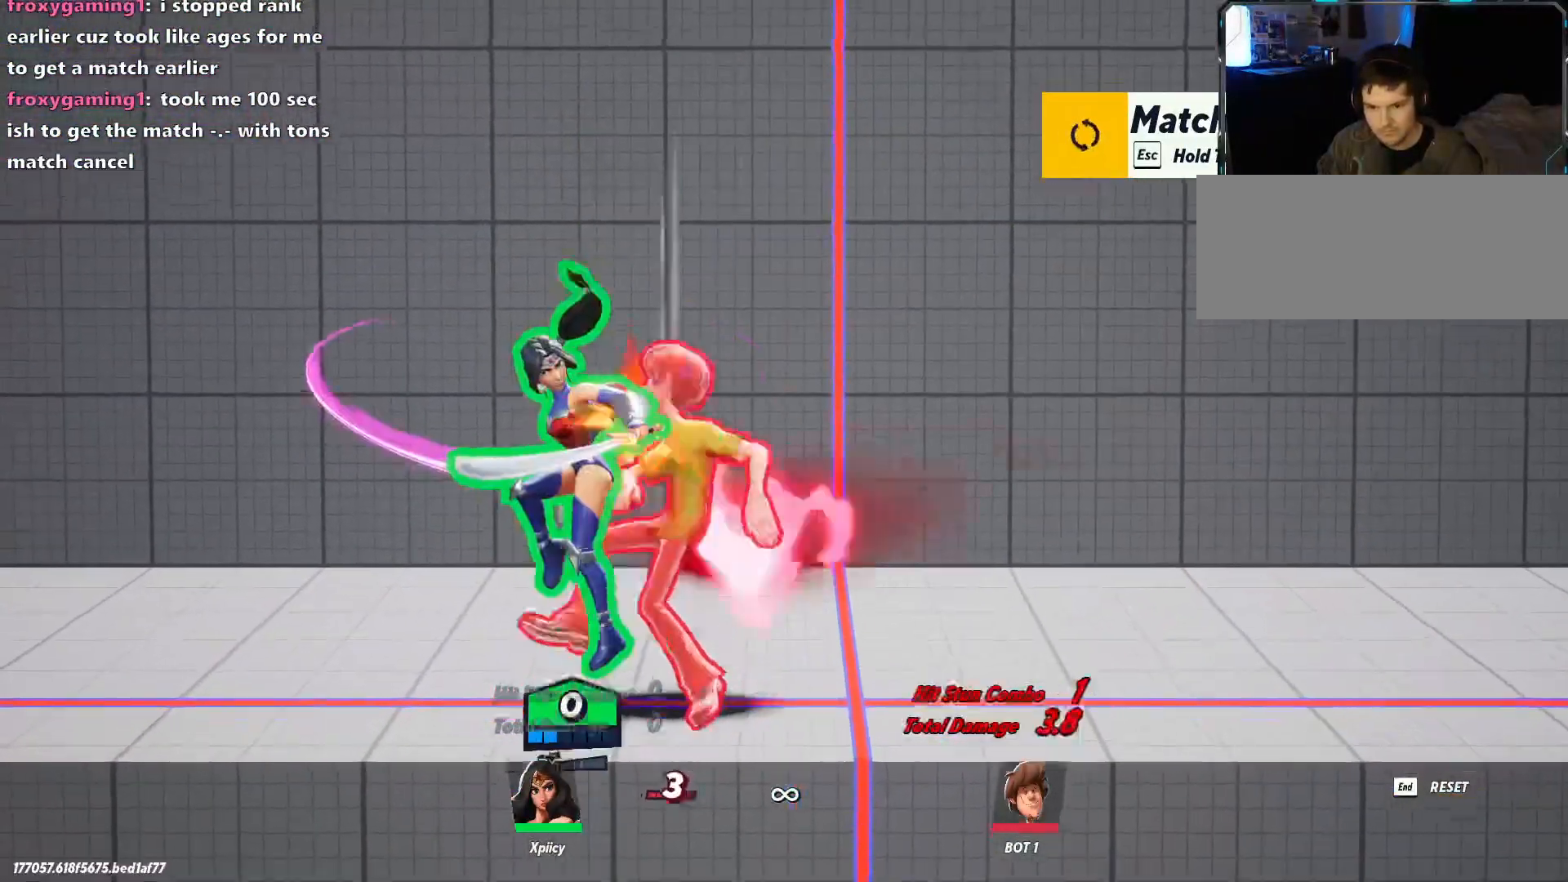
{"keys": ["a"], "events": [[167, "s", "up"], [317, "lbracket", "down"], [450, "lbracket", "up"]]}
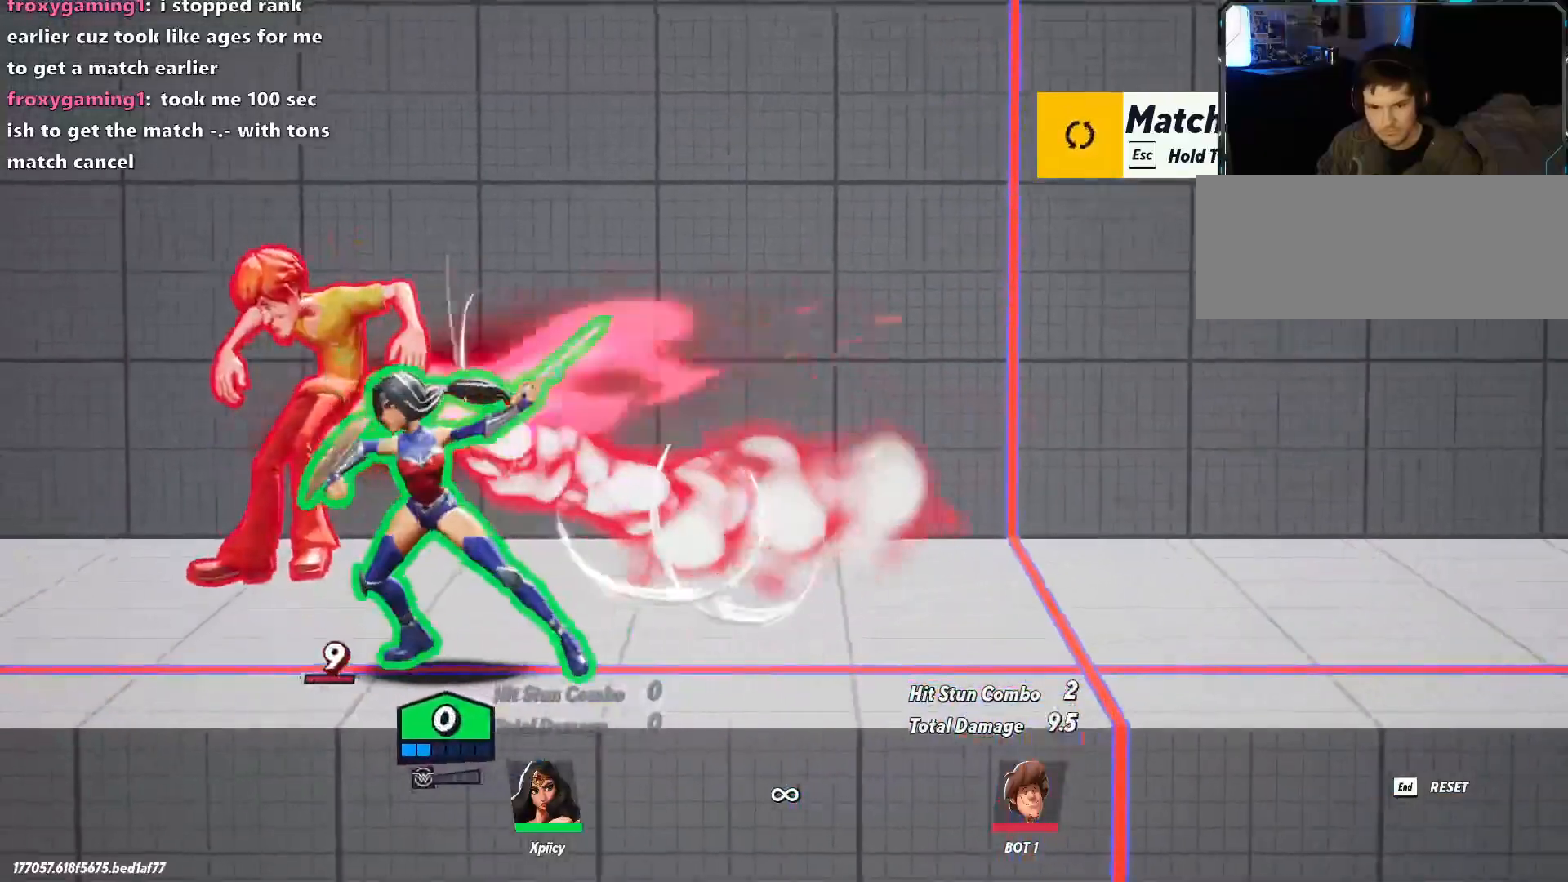
{"keys": ["a"], "events": [[267, "lbracket", "down"], [367, "lbracket", "up"]]}
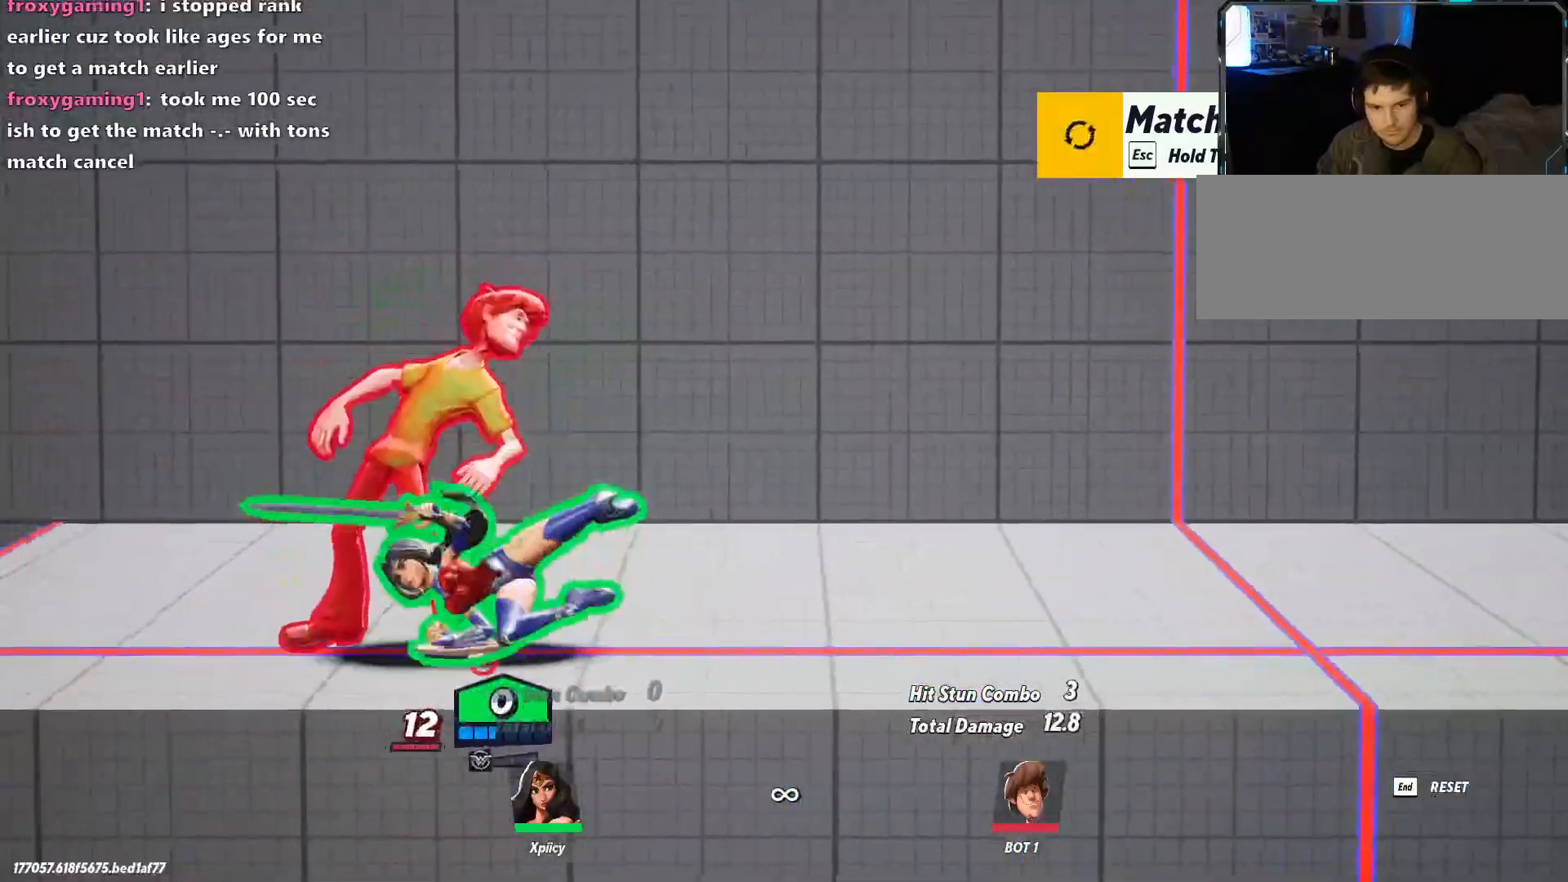
{"keys": ["a"], "events": [[183, "semicolon", "down"], [283, "semicolon", "up"]]}
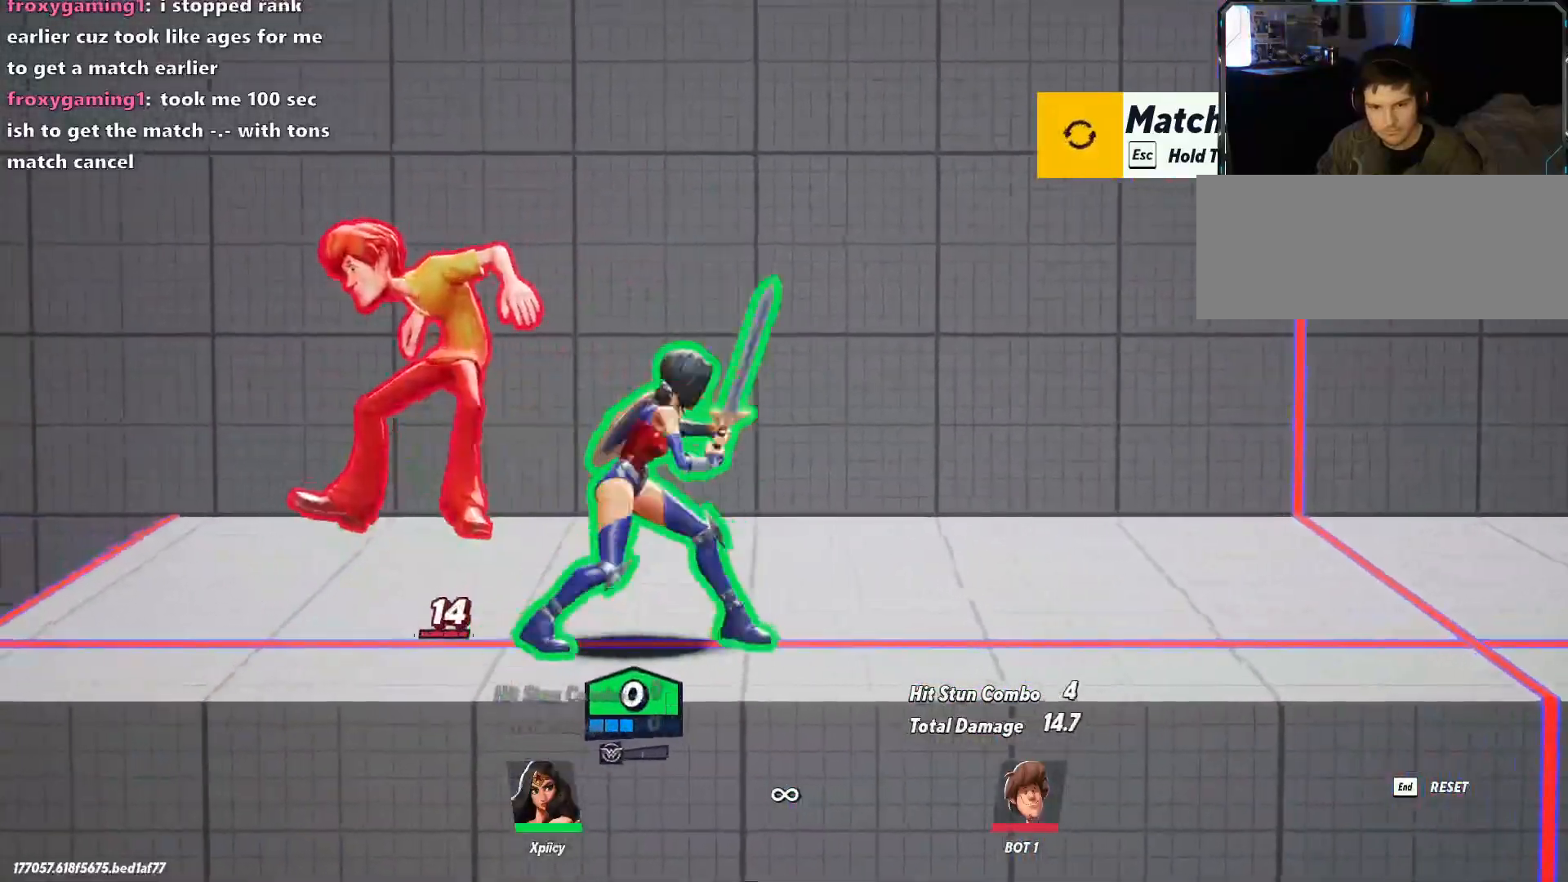
{"keys": ["a", "backslash"], "events": [[483, "backslash", "down"]]}
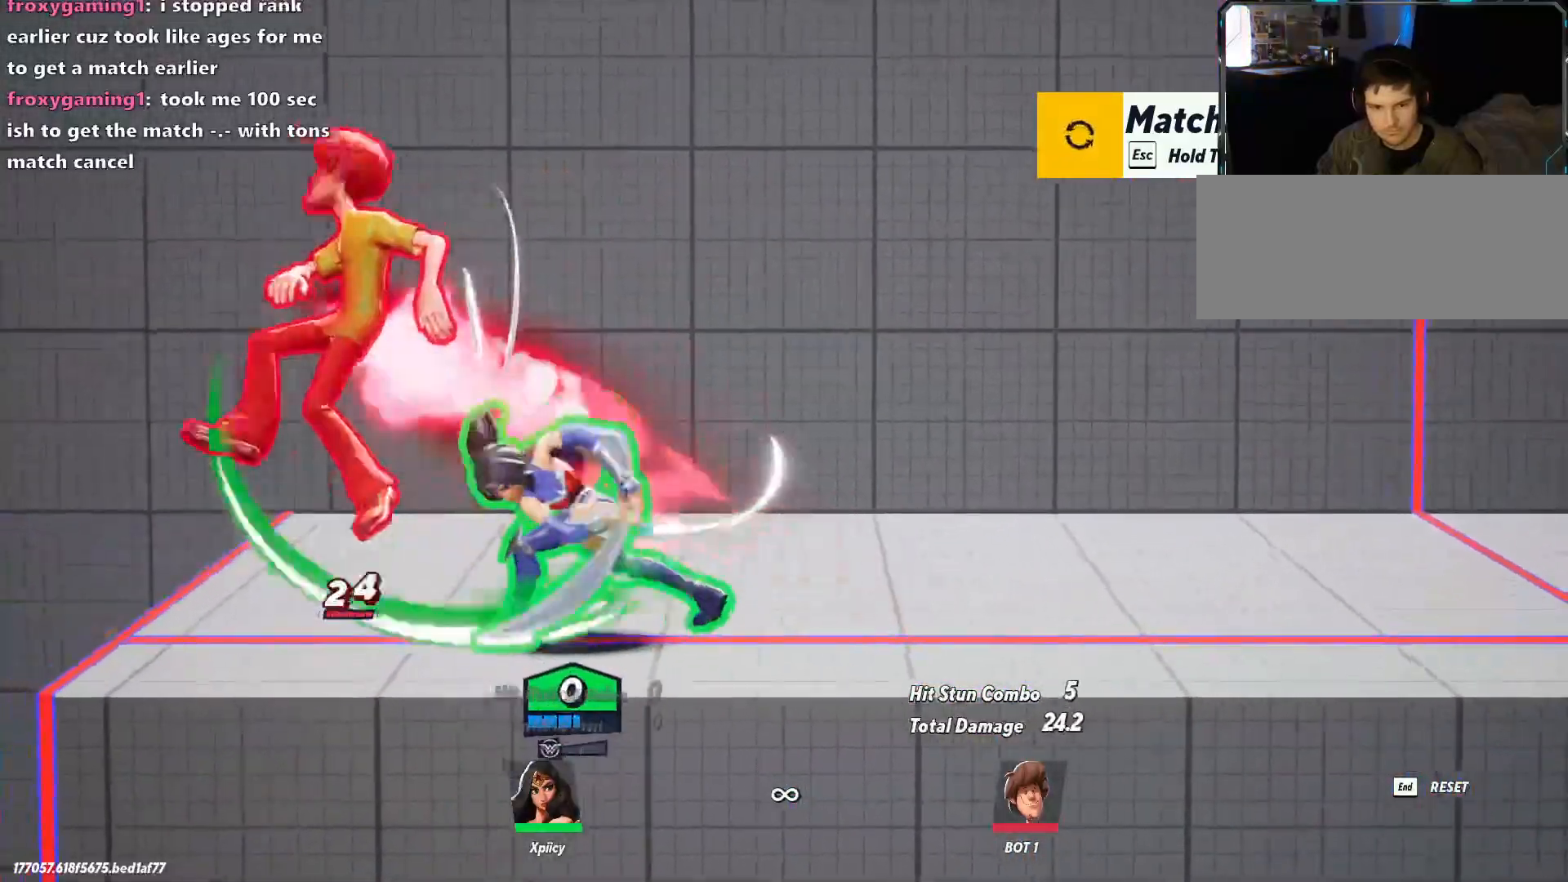
{"keys": ["d", "space"], "events": [[217, "backslash", "up"], [217, "space", "down"], [300, "space", "up"], [400, "a", "up"], [483, "d", "down"], [483, "space", "down"]]}
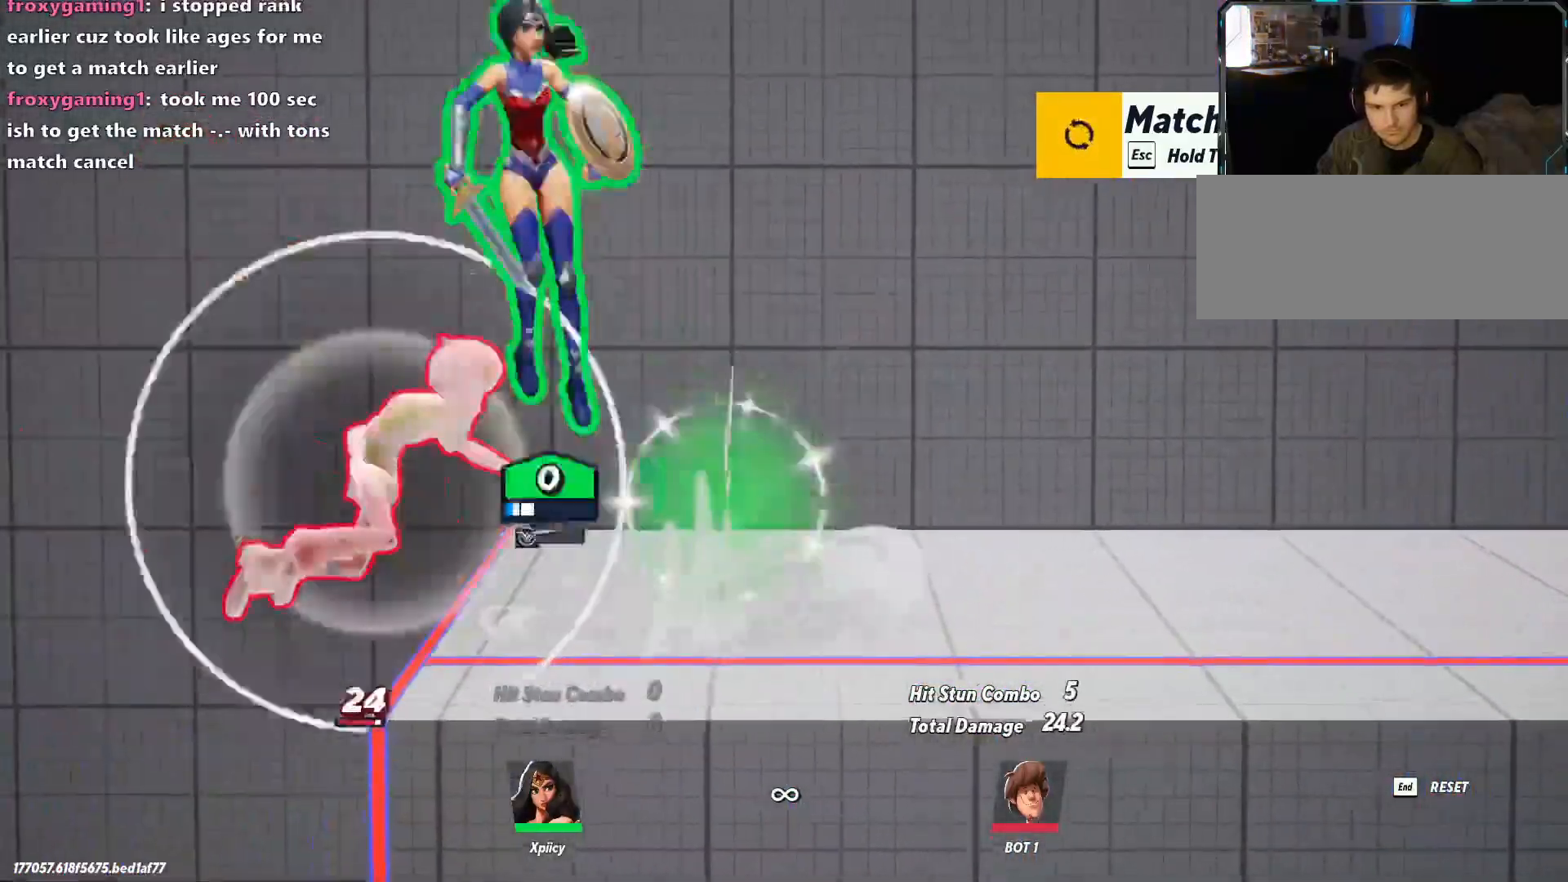
{"keys": ["d"], "events": [[83, "space", "up"]]}
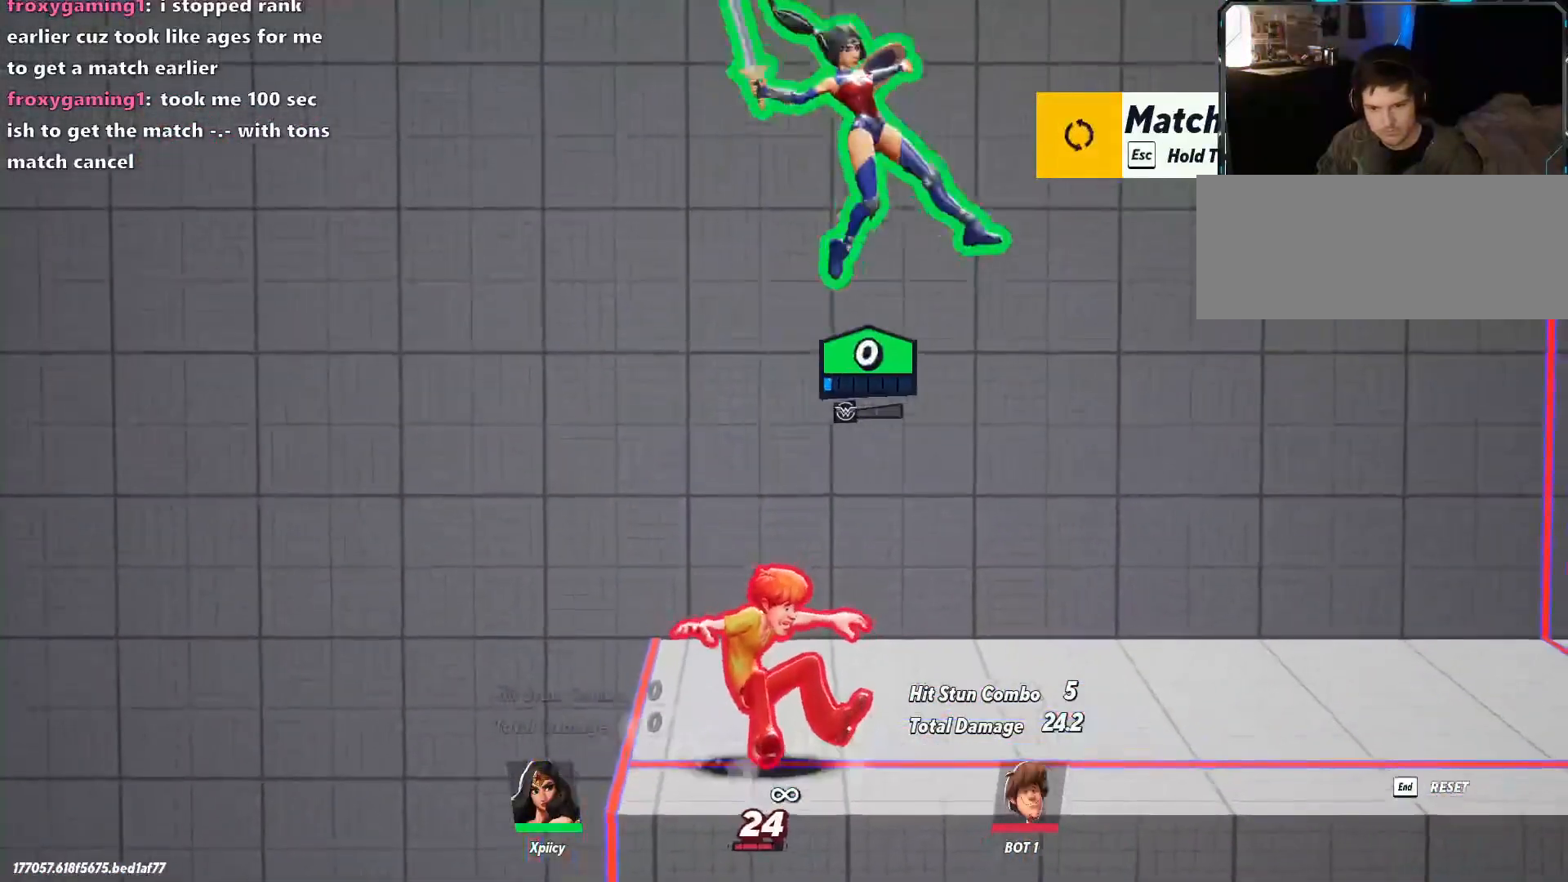
{"keys": ["a"], "events": [[83, "a", "down"], [83, "d", "up"], [83, "s", "down"], [133, "p", "down"], [267, "p", "up"], [500, "s", "up"]]}
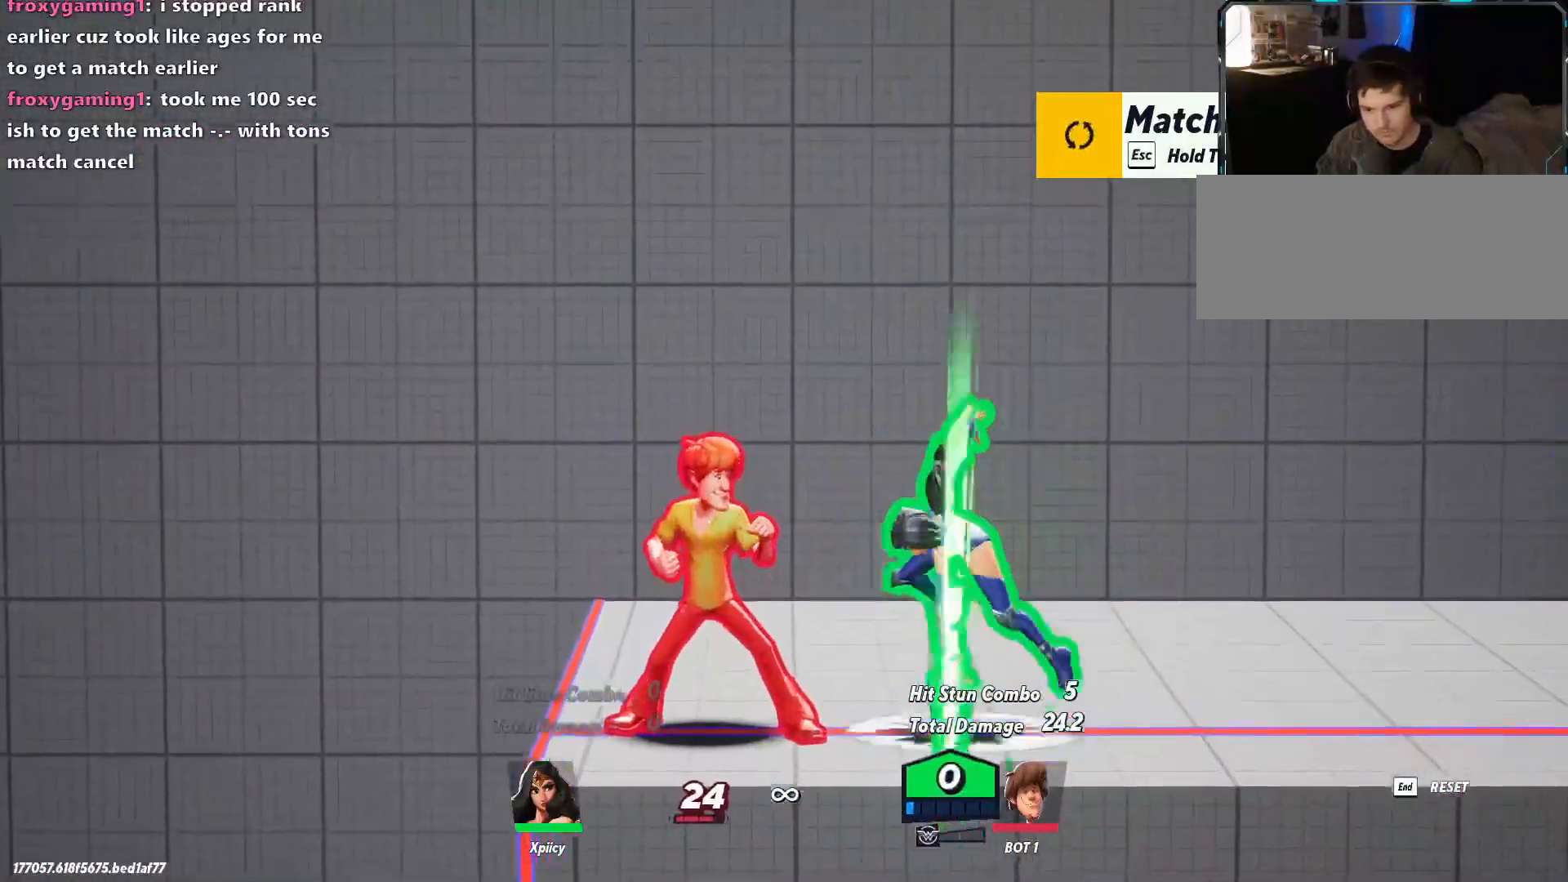
{"keys": ["a", "backspace"], "events": [[333, "backspace", "down"]]}
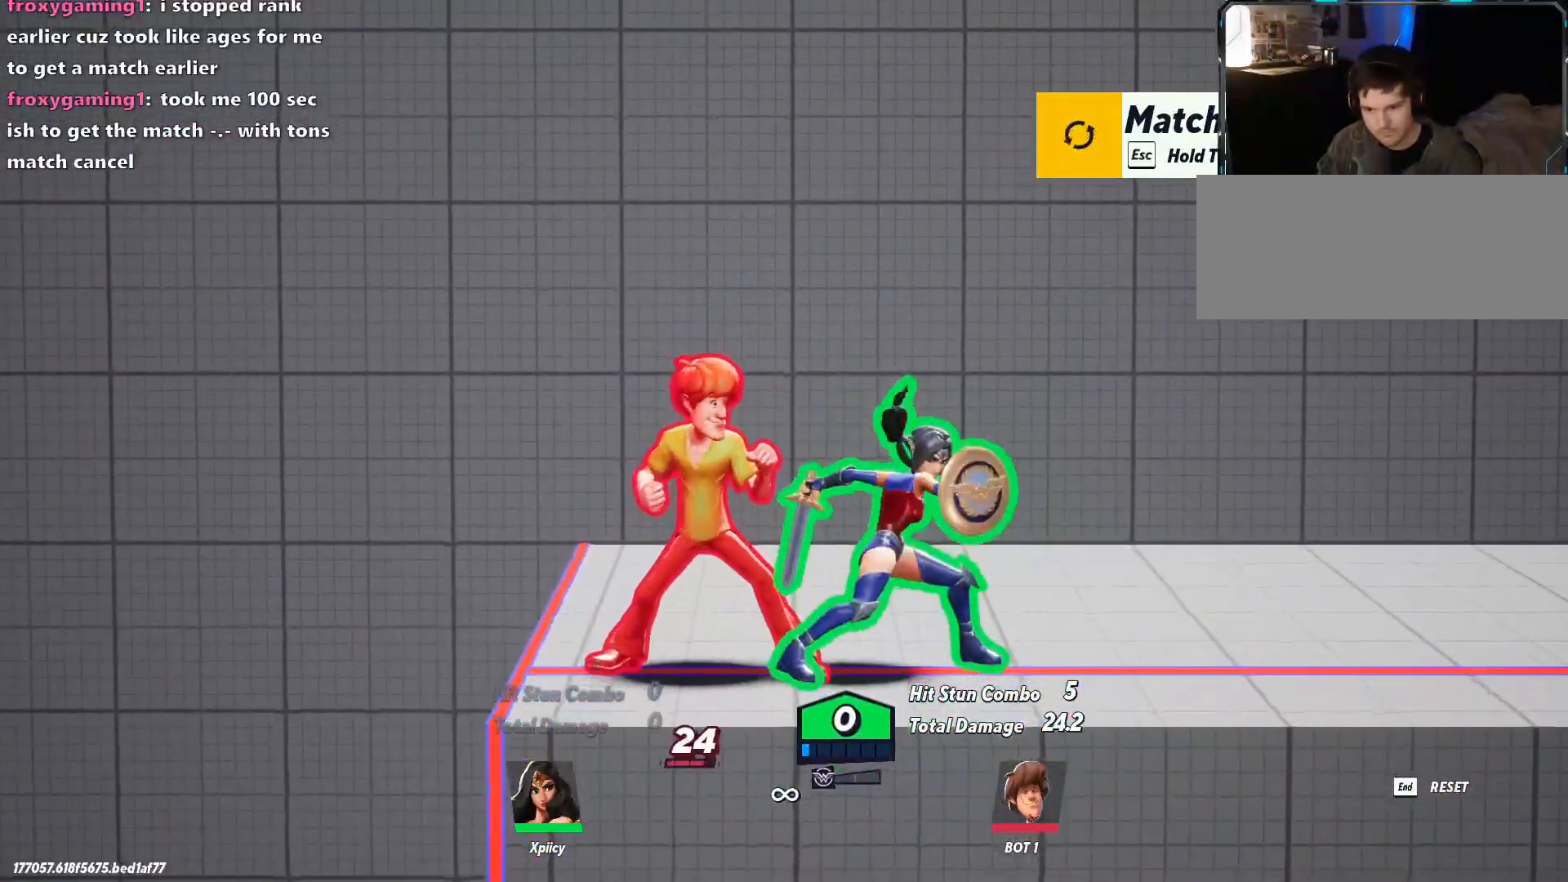
{"keys": ["a", "space", "w"], "events": [[17, "backspace", "up"], [250, "w", "down"], [383, "space", "down"]]}
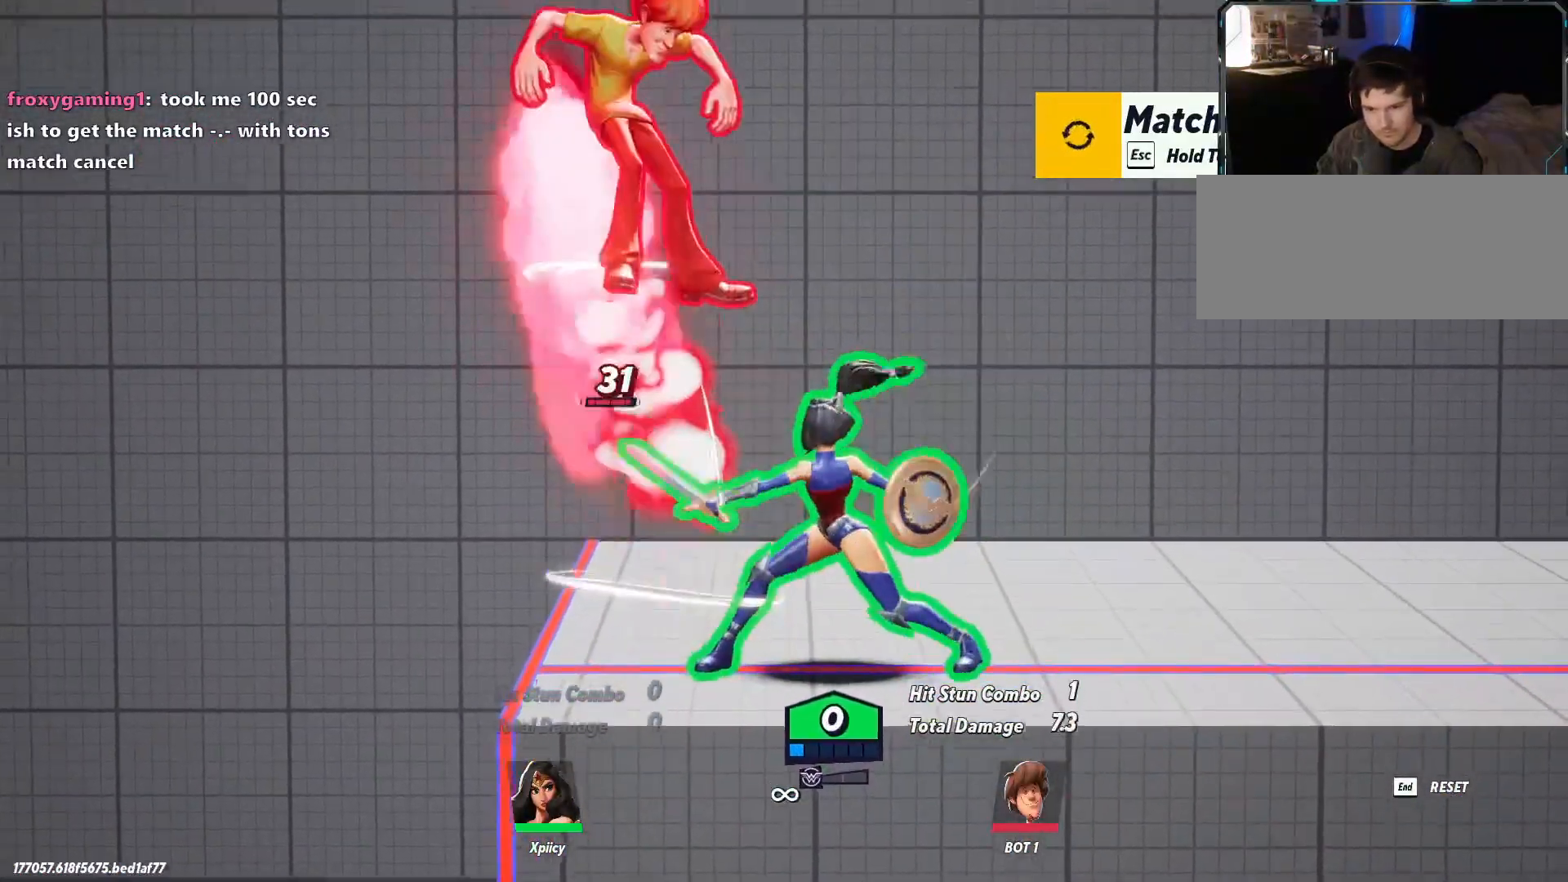
{"keys": ["w"], "events": [[17, "space", "up"], [67, "space", "down"], [117, "return", "down"], [167, "space", "up"], [200, "return", "up"], [433, "a", "up"]]}
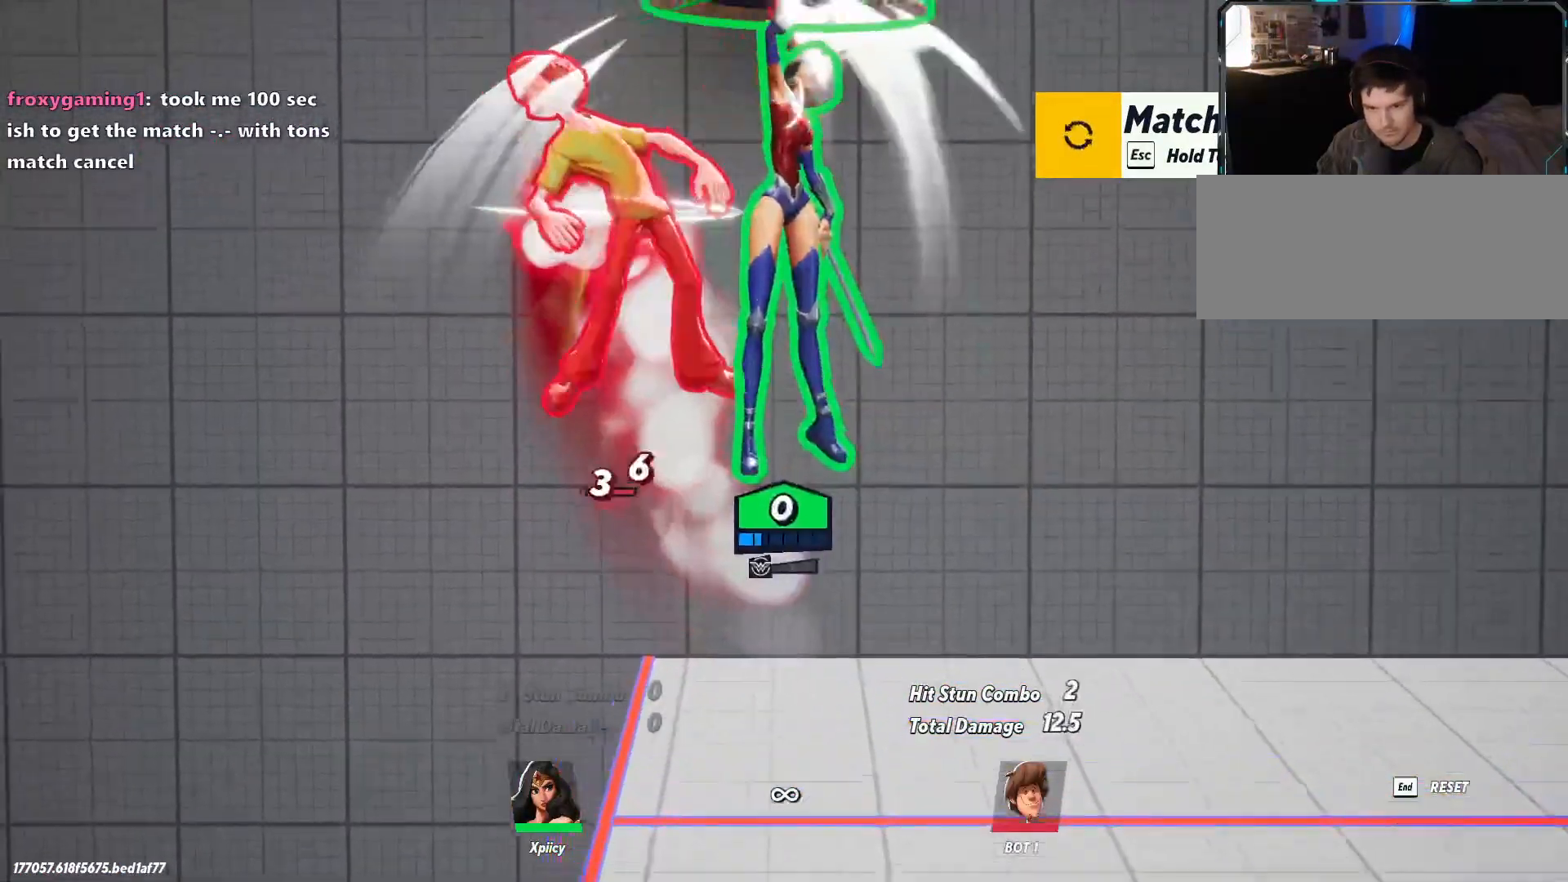
{"keys": ["a"], "events": [[117, "space", "down"], [217, "a", "down"], [267, "space", "up"], [450, "w", "up"]]}
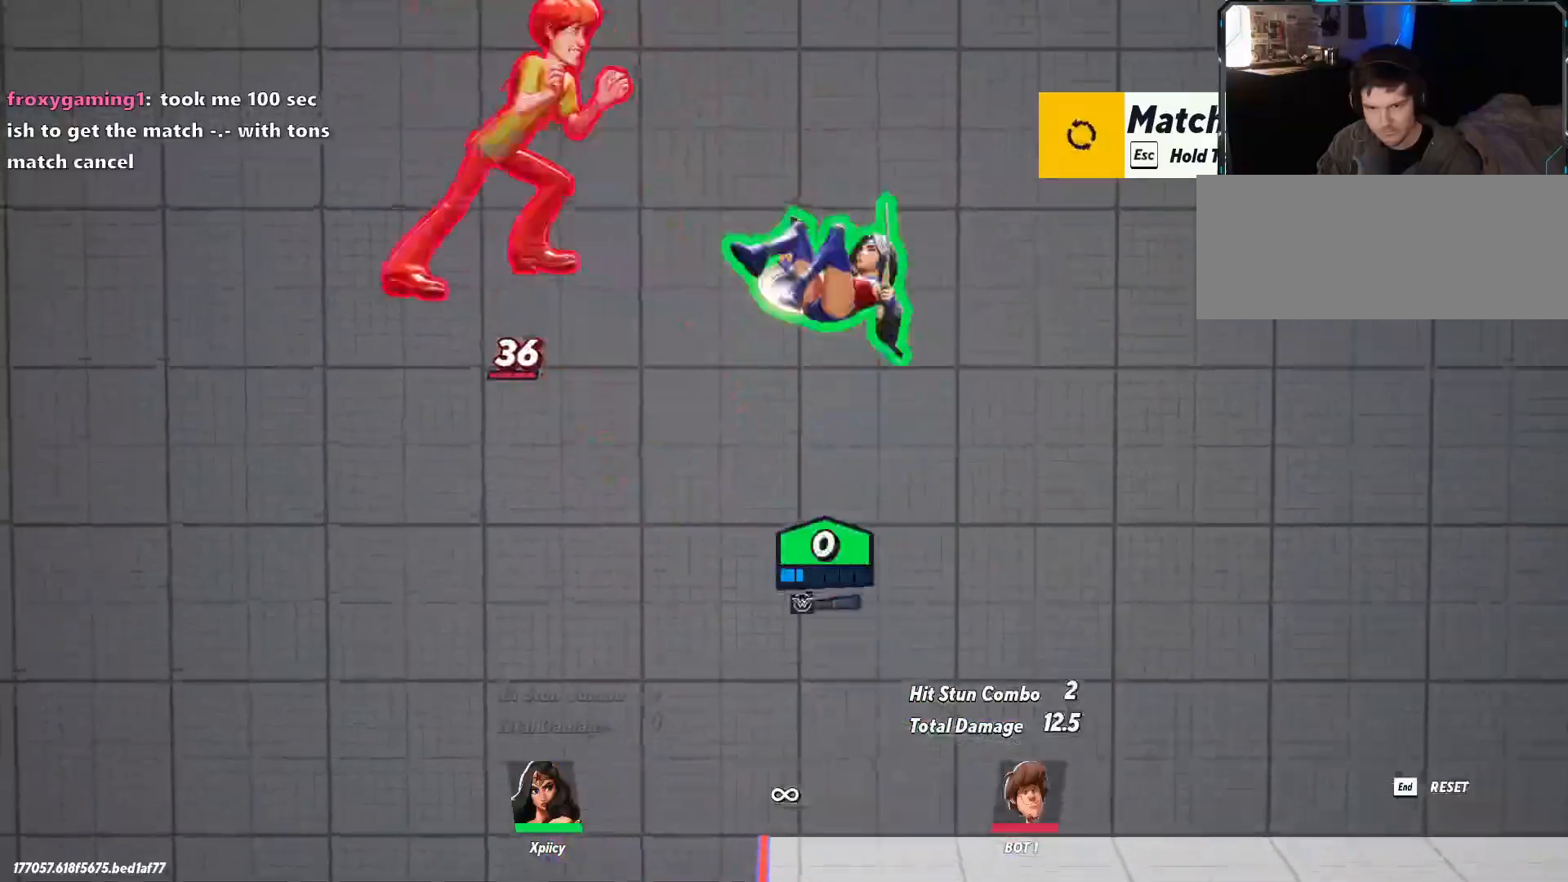
{"keys": ["d"], "events": [[50, "backspace", "down"], [183, "a", "up"], [183, "backspace", "up"], [183, "s", "down"], [283, "d", "down"], [417, "s", "up"]]}
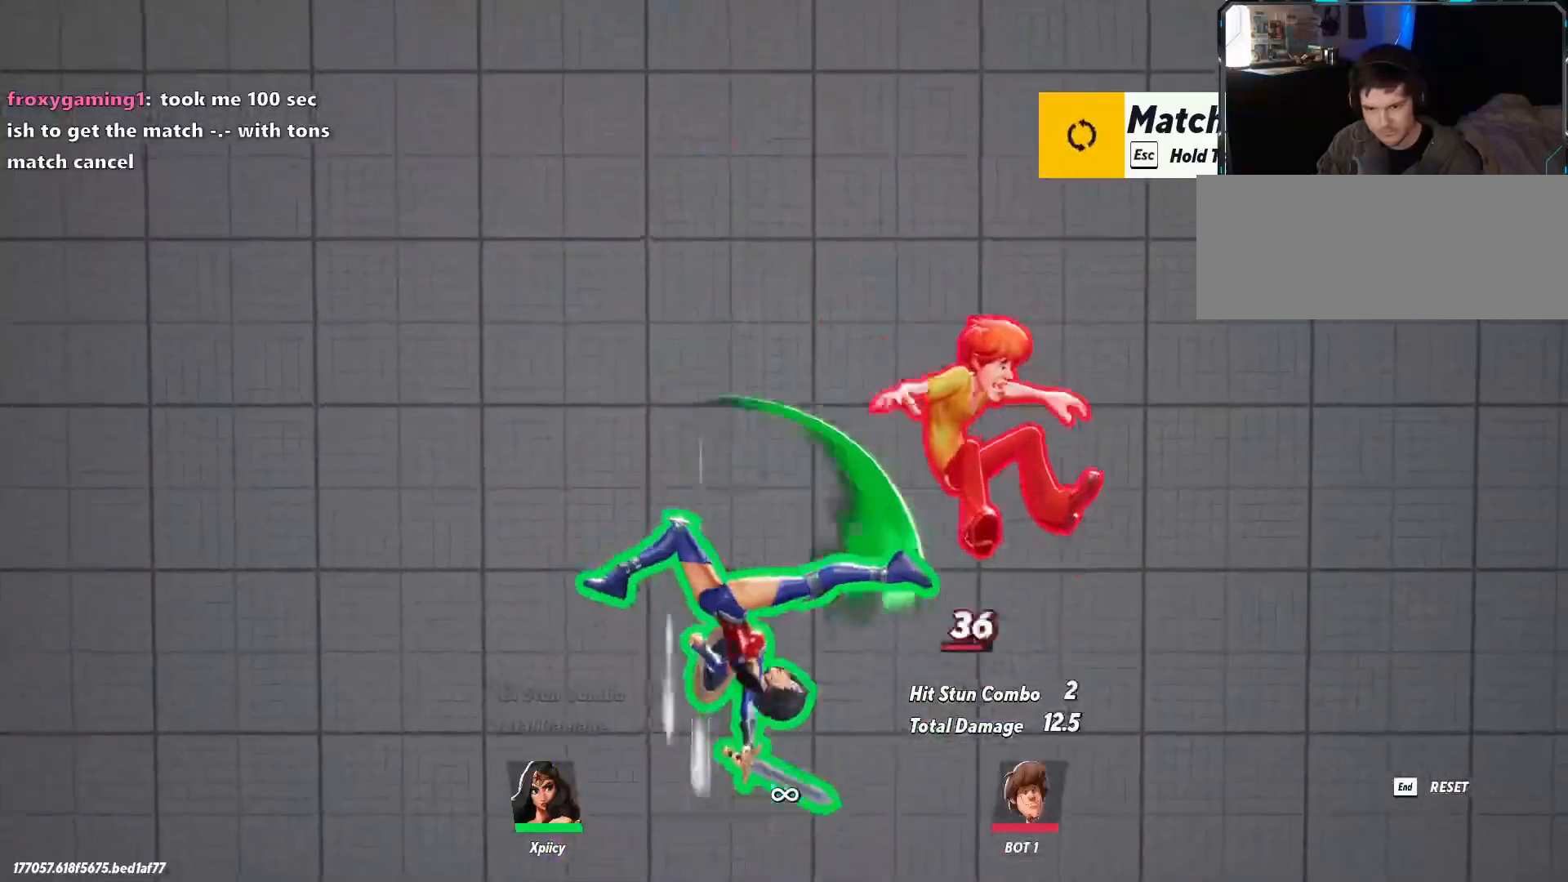
{"keys": ["d", "space"], "events": [[417, "space", "down"]]}
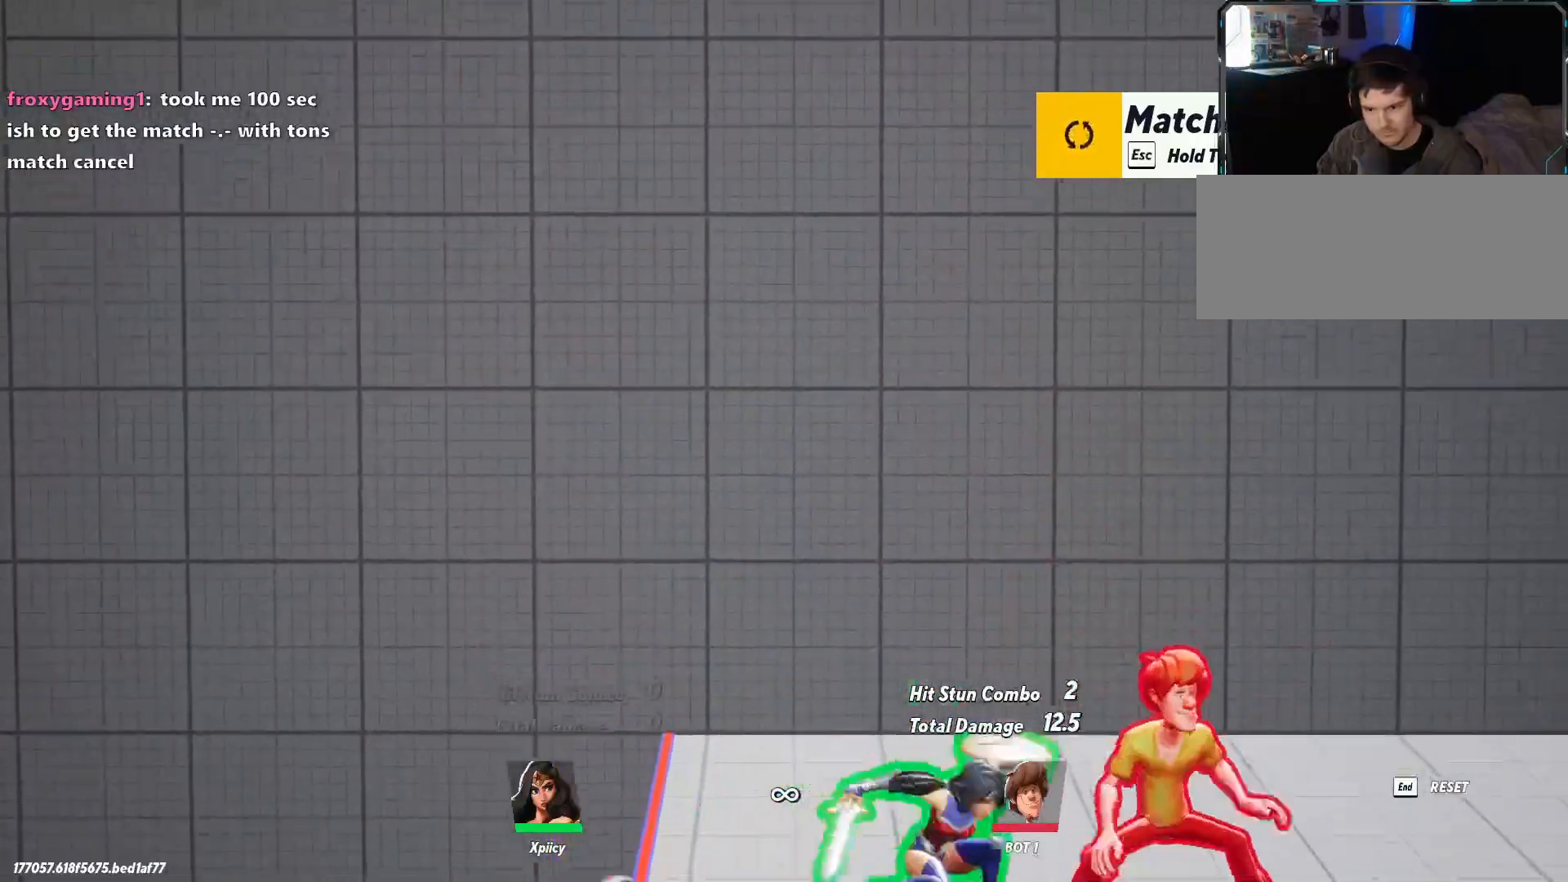
{"keys": ["a", "s"], "events": [[67, "space", "up"], [100, "lbracket", "down"], [150, "s", "down"], [200, "lbracket", "up"], [333, "a", "down"], [333, "d", "up"]]}